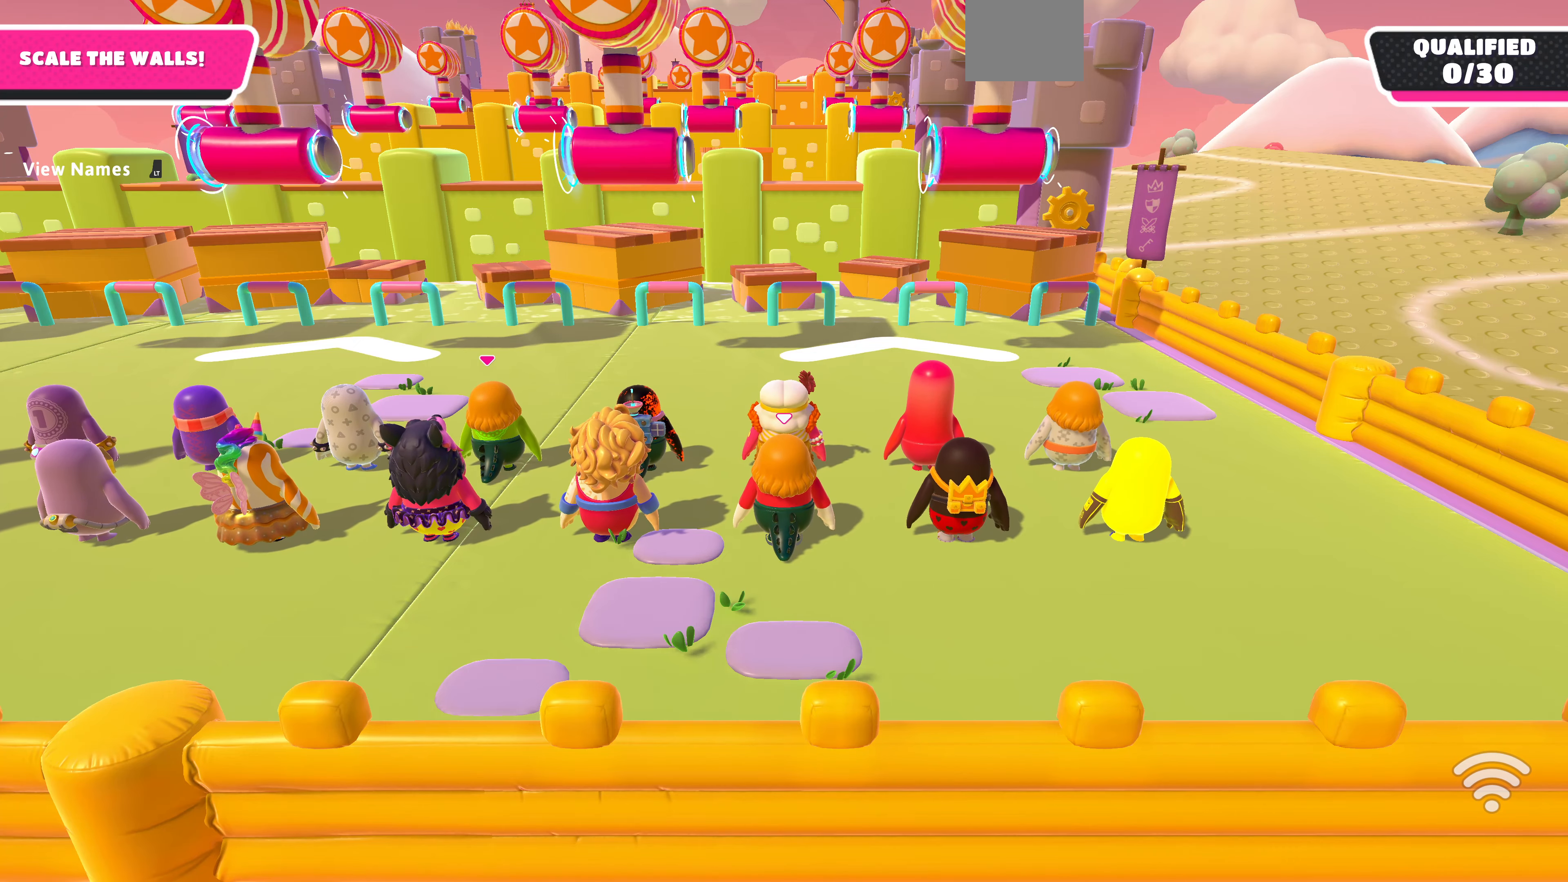
Gameplay with a controller (PlayStation layout); each line is a JSON object with the inputs held at the frame after it. "events" lists button and stick changes between this image and that frame as [ms after this image, input, new state], when the widget could be followed in between.
{"buttons": [], "left_stick": "up", "right_stick": "center", "events": [[366, "left_stick", "up"]]}
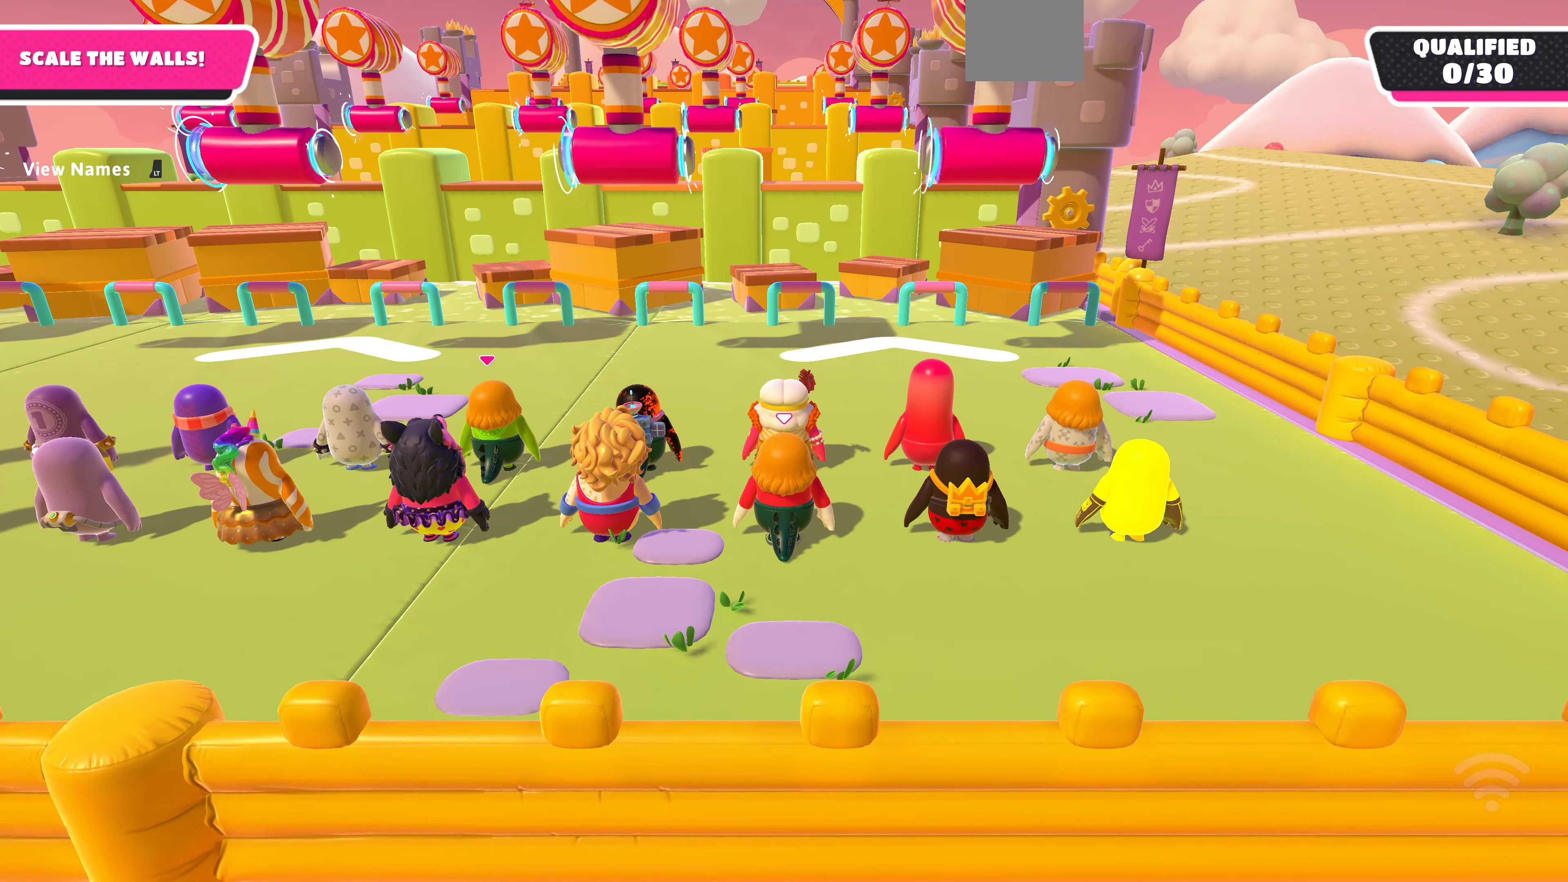
{"buttons": [], "left_stick": "up", "right_stick": "center", "events": []}
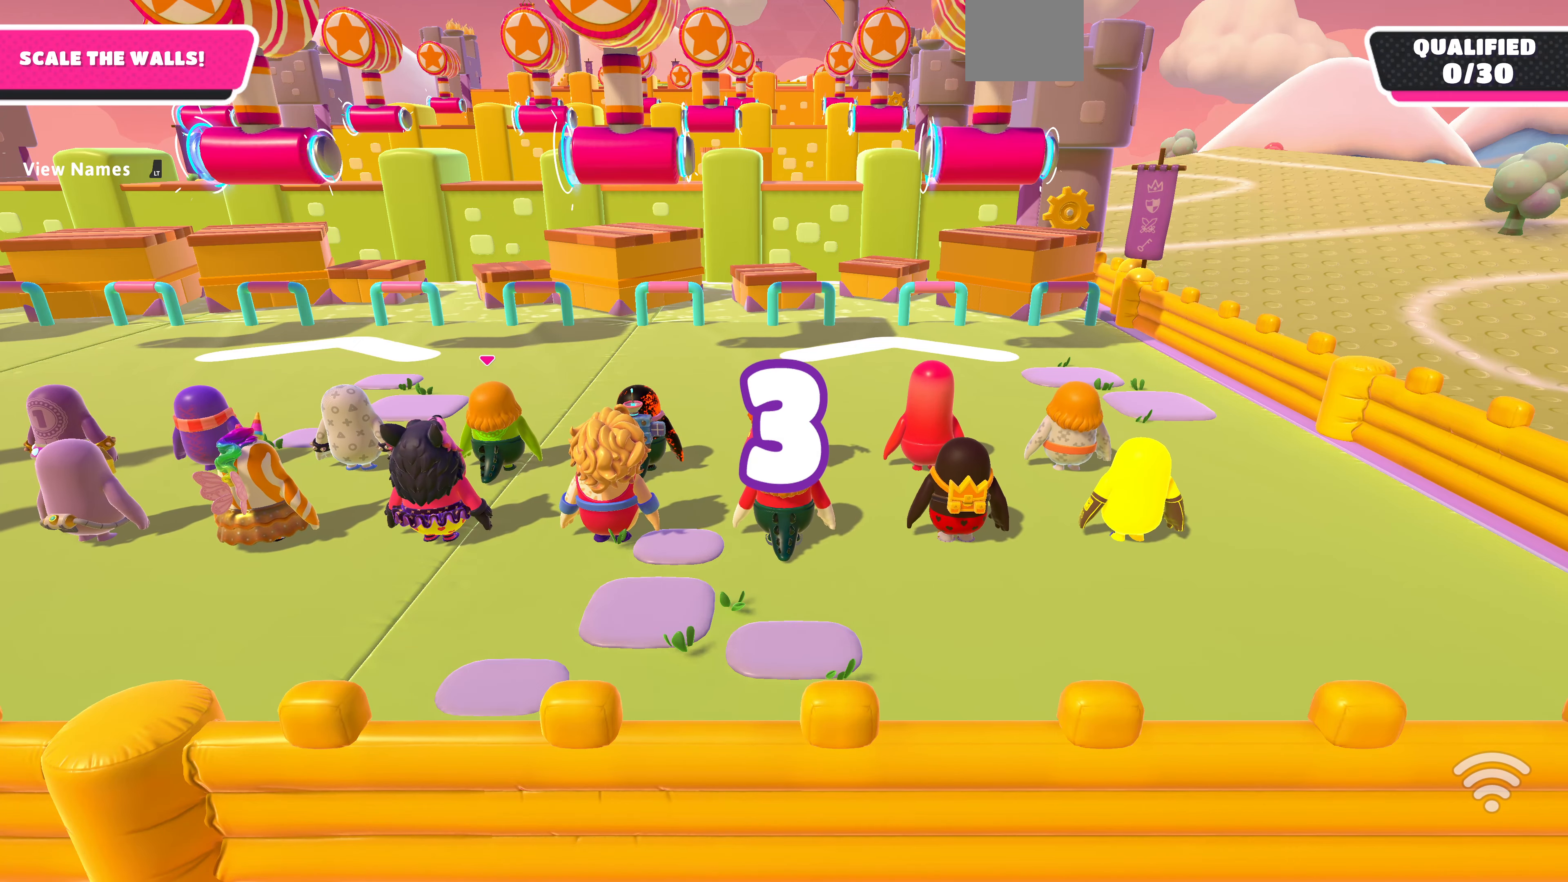
{"buttons": [], "left_stick": "up", "right_stick": "center", "events": []}
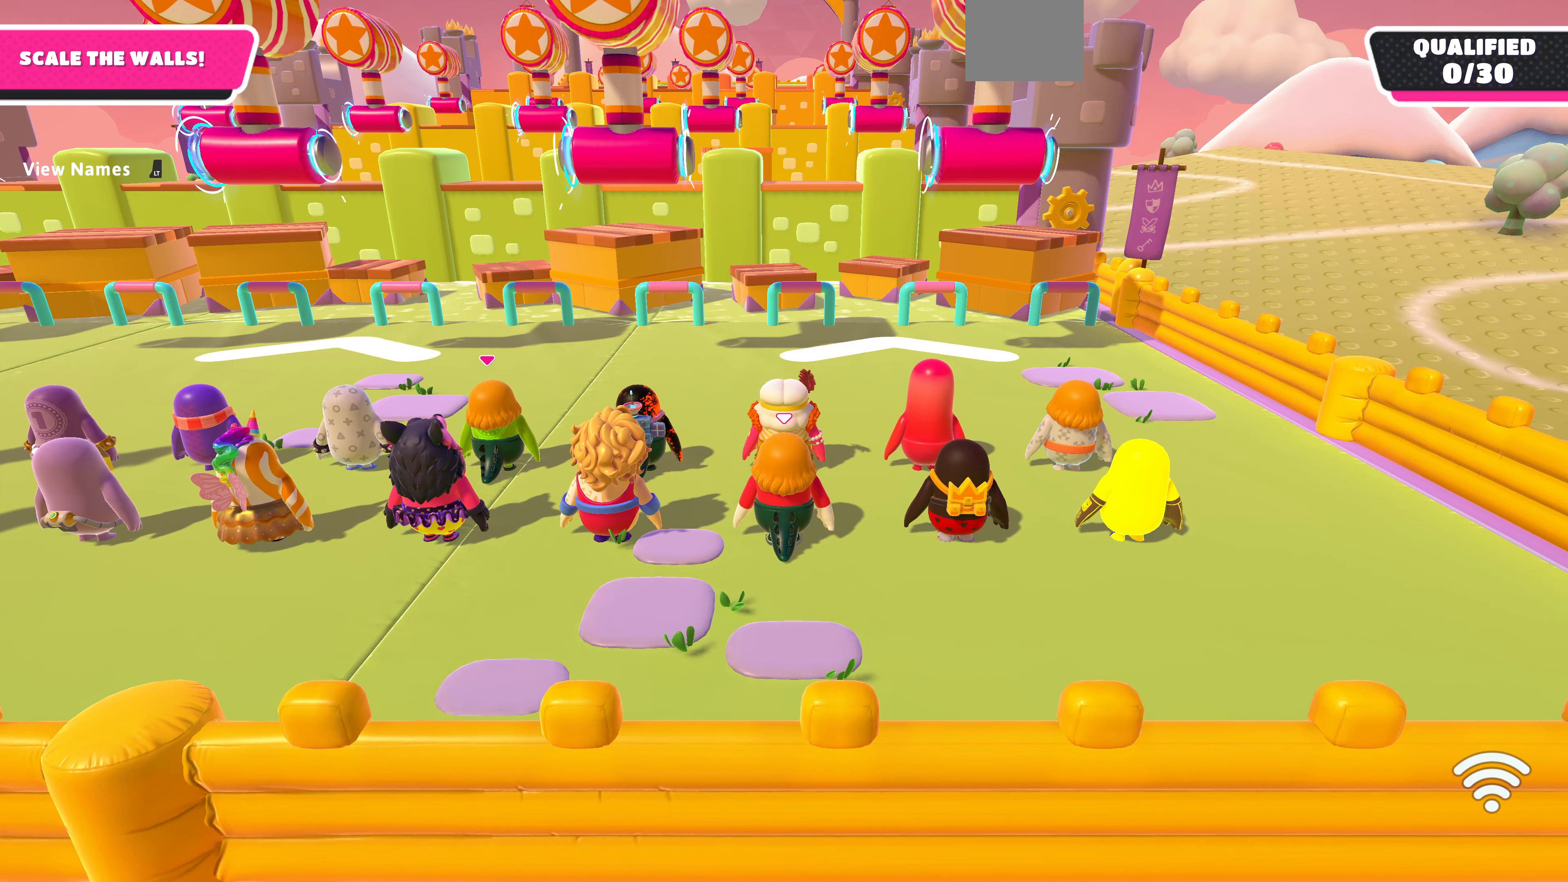
{"buttons": [], "left_stick": "up", "right_stick": "center", "events": []}
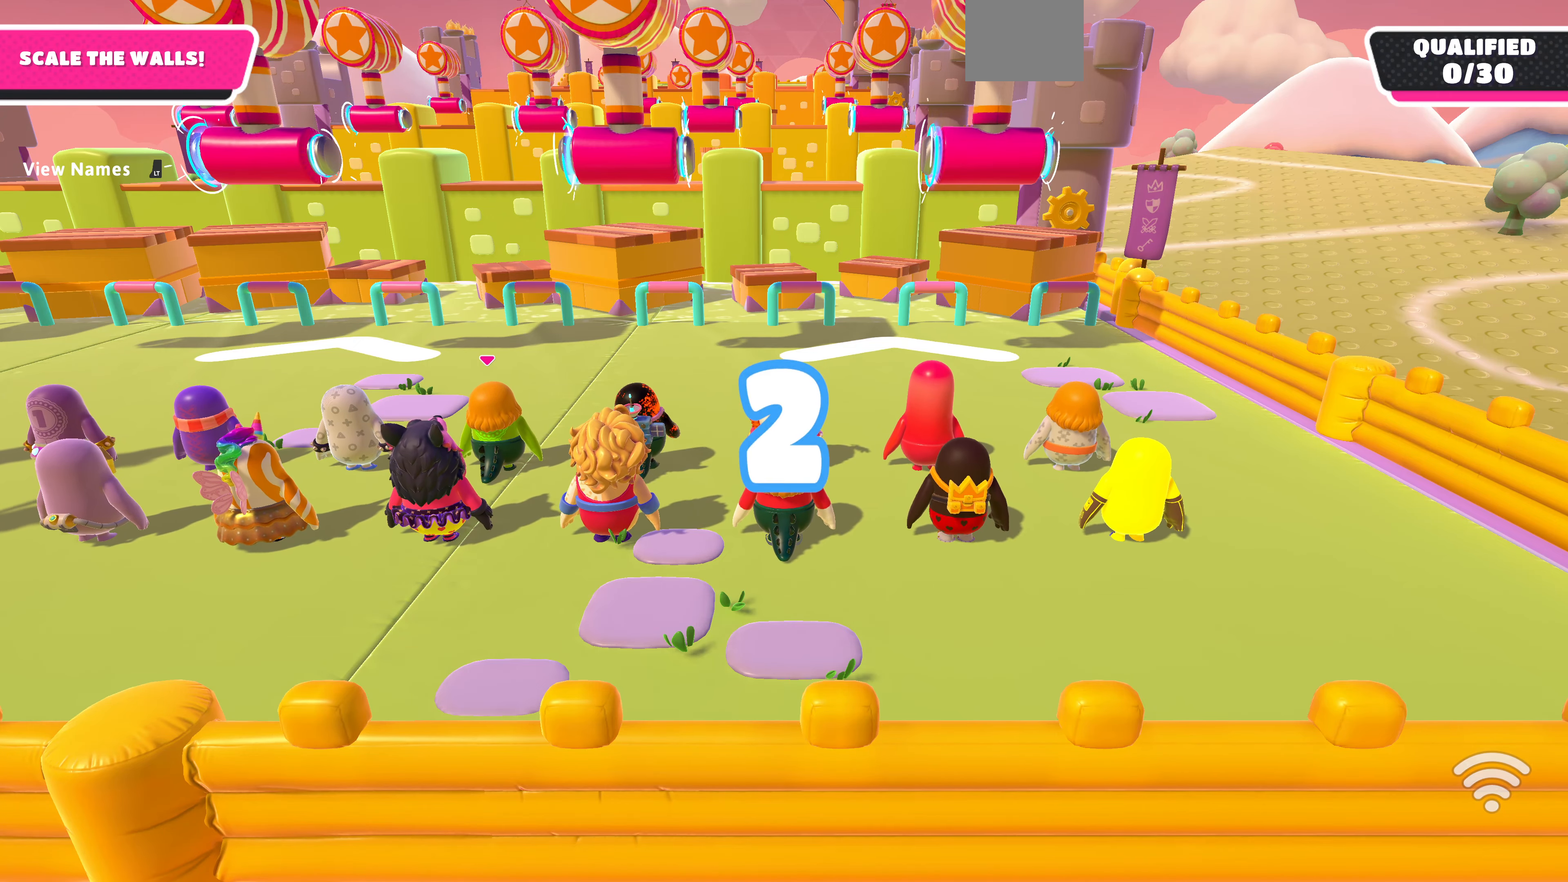
{"buttons": [], "left_stick": "up", "right_stick": "center", "events": []}
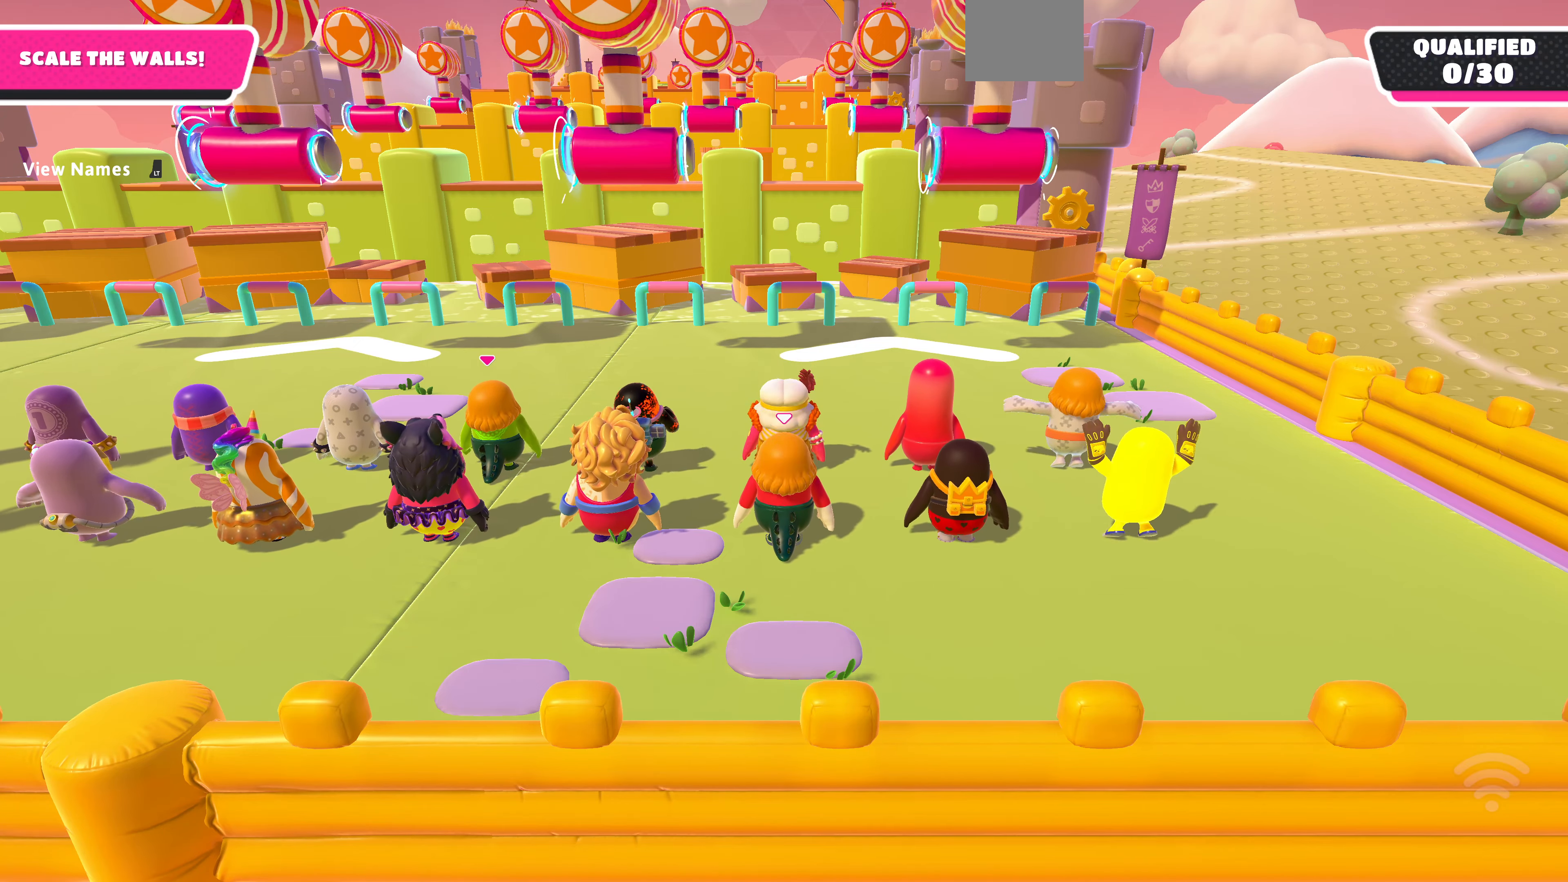
{"buttons": [], "left_stick": "up", "right_stick": "center", "events": []}
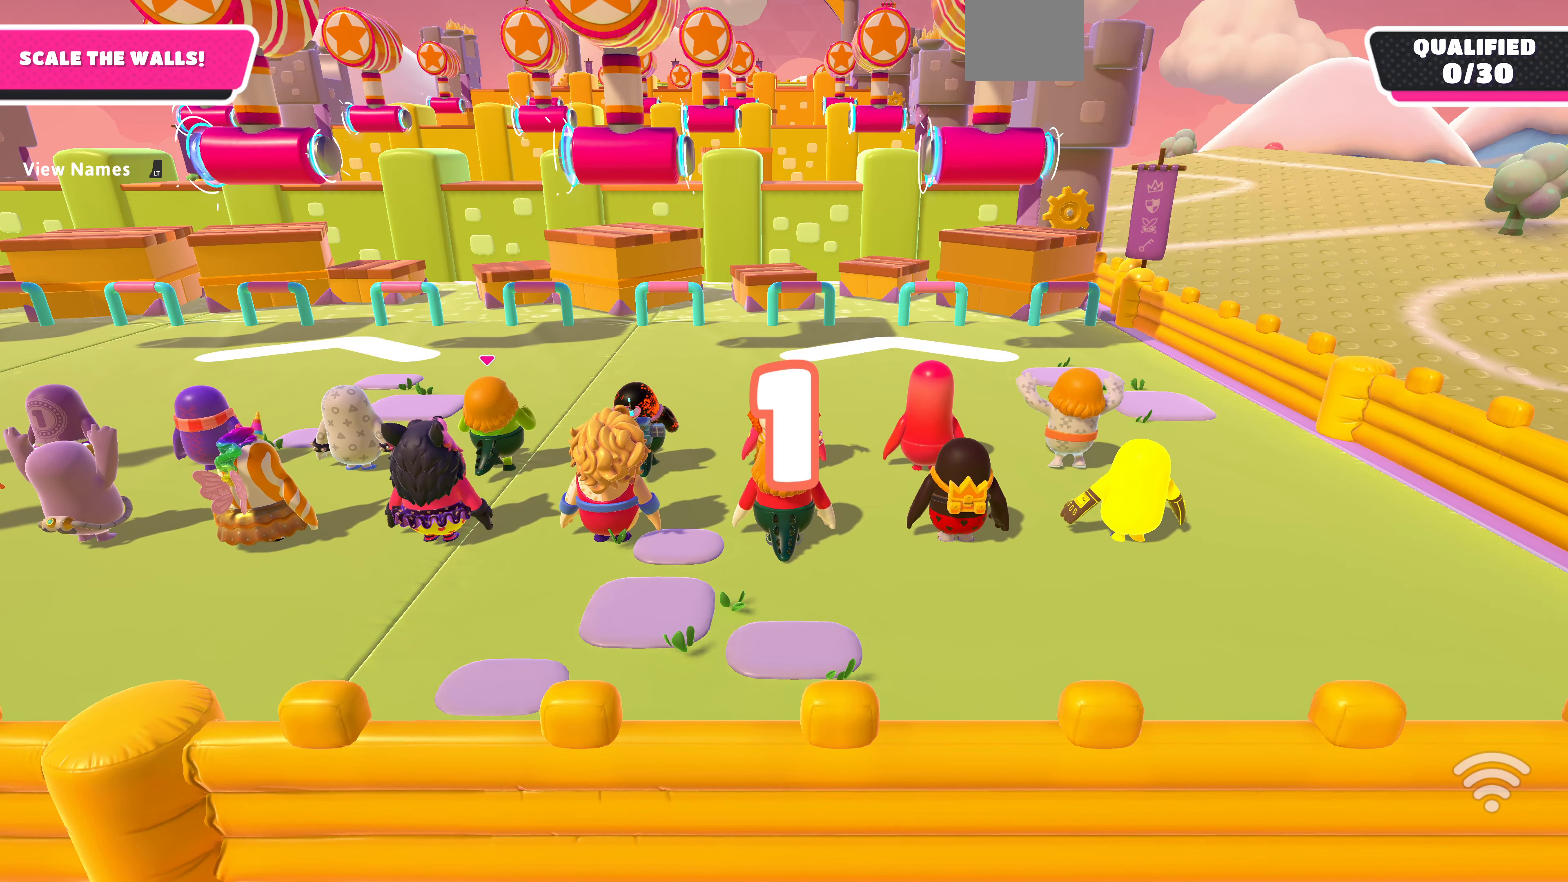
{"buttons": [], "left_stick": "up", "right_stick": "center", "events": []}
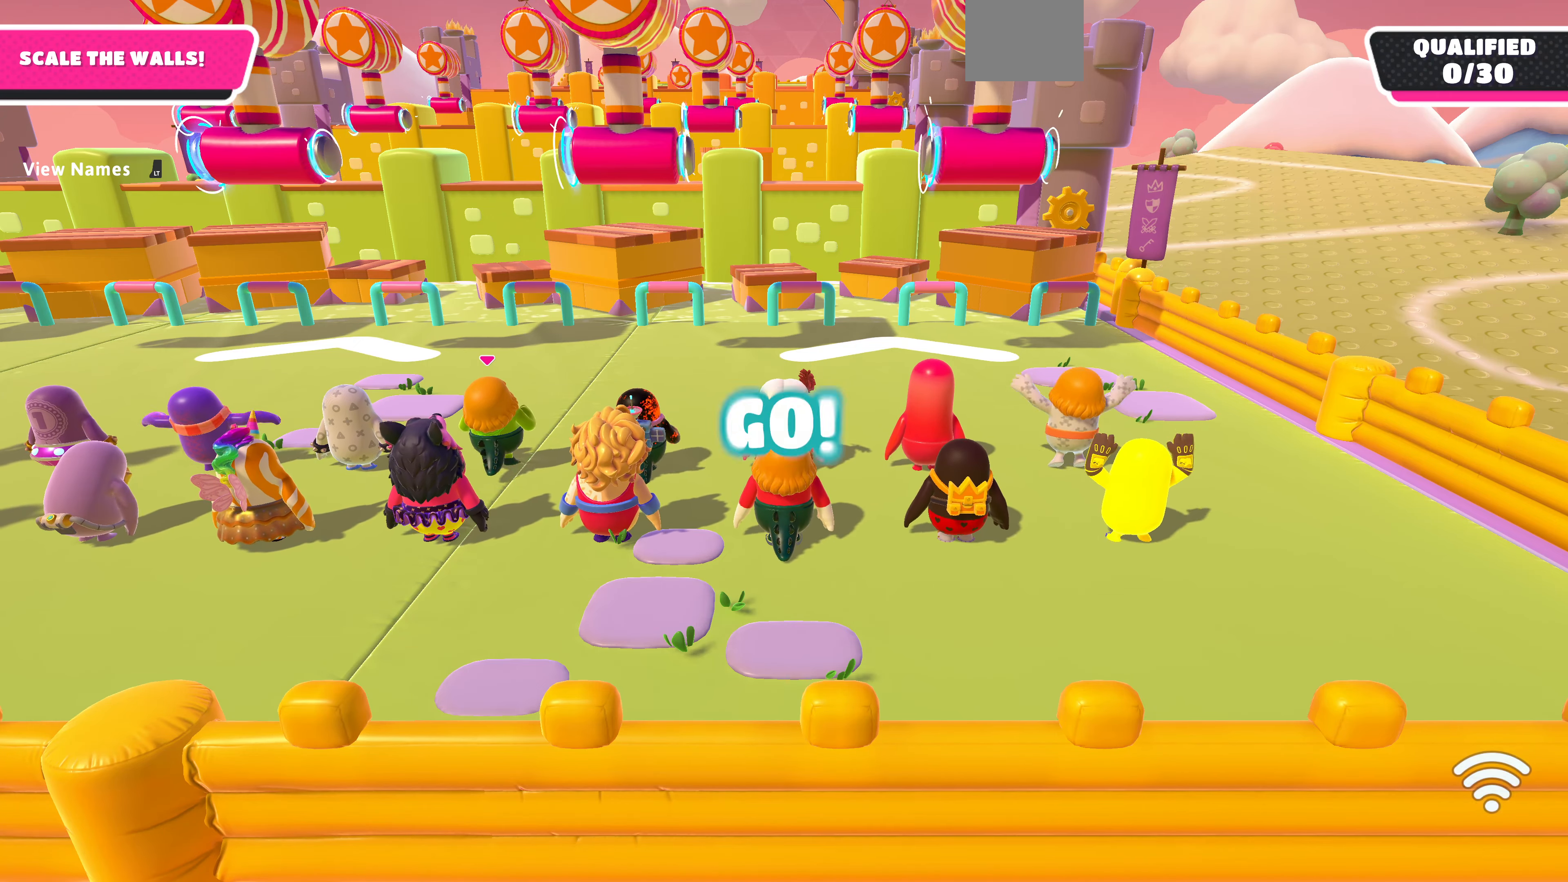
{"buttons": [], "left_stick": "up", "right_stick": "center", "events": []}
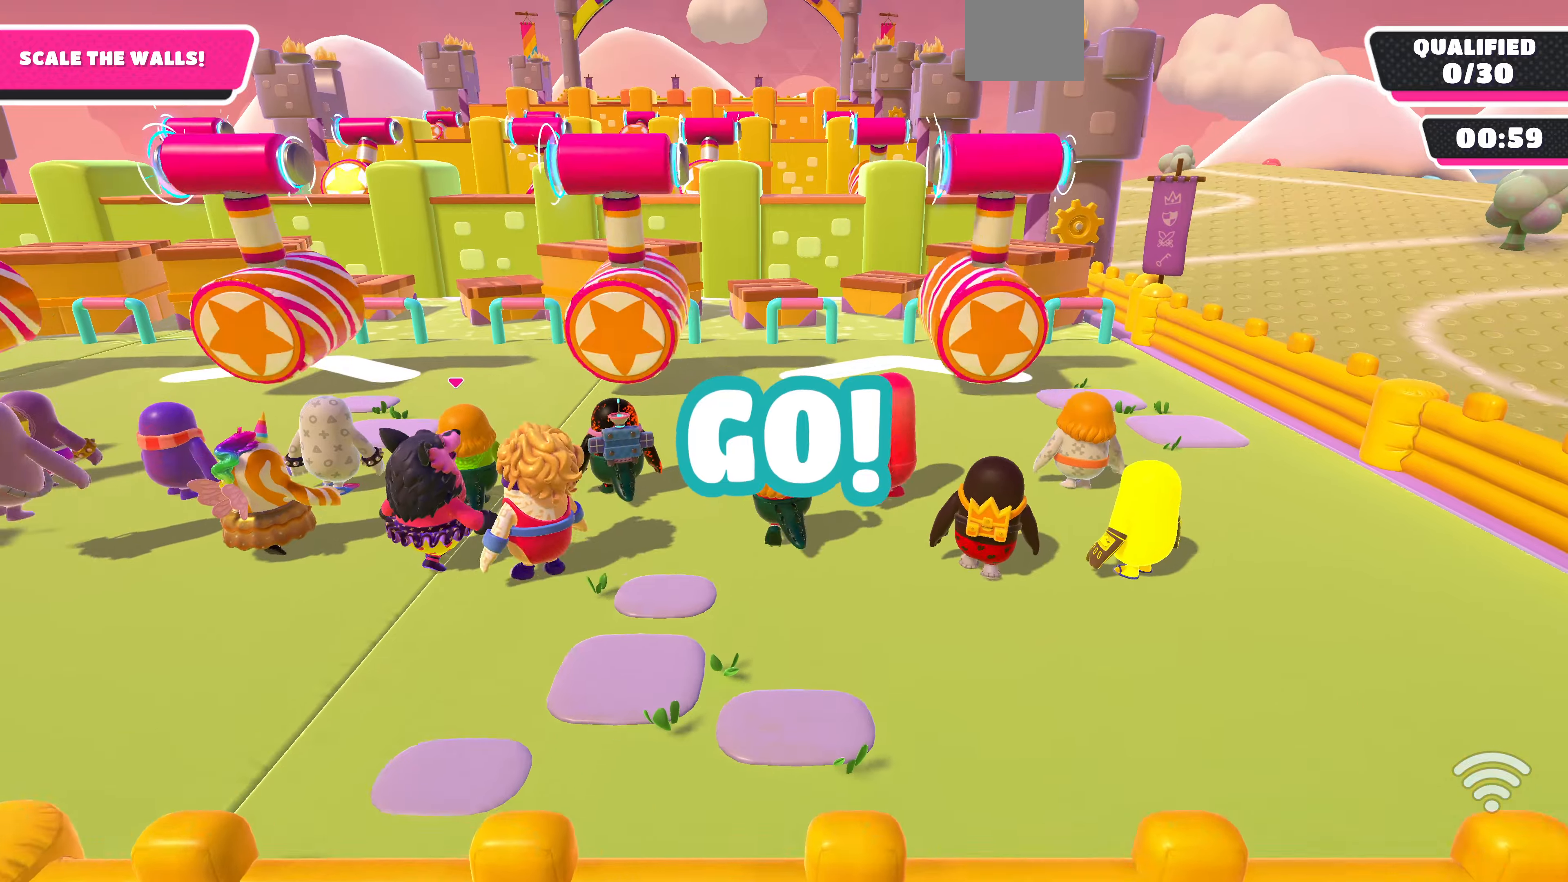
{"buttons": [], "left_stick": "up-right", "right_stick": "left", "events": [[334, "right_stick", "left"], [467, "left_stick", "up-right"]]}
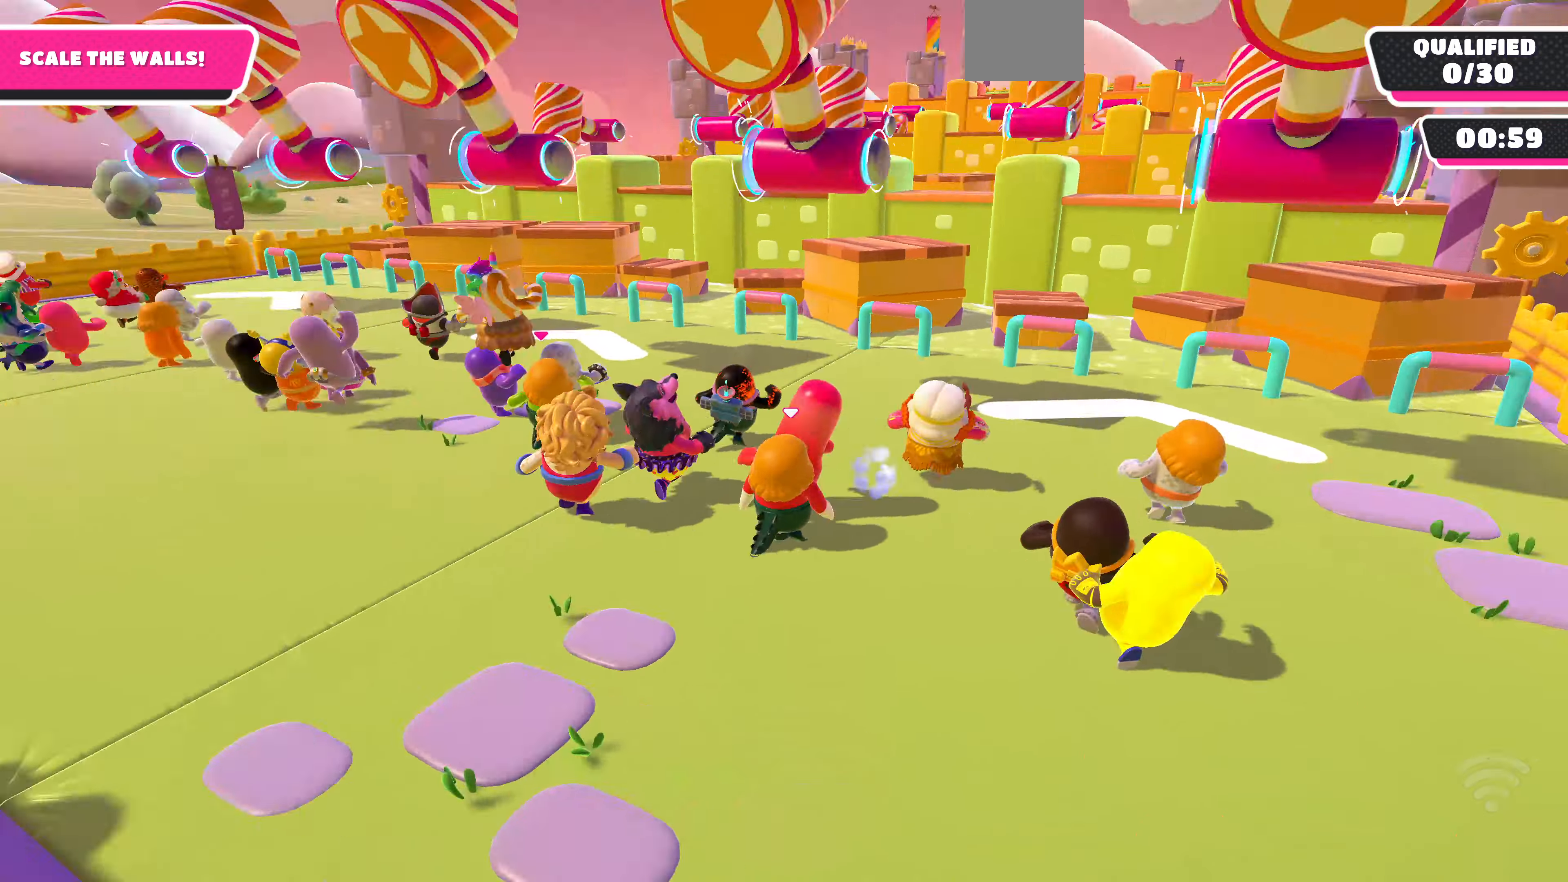
{"buttons": [], "left_stick": "down-right", "right_stick": "left", "events": [[267, "left_stick", "right"], [434, "left_stick", "down-right"]]}
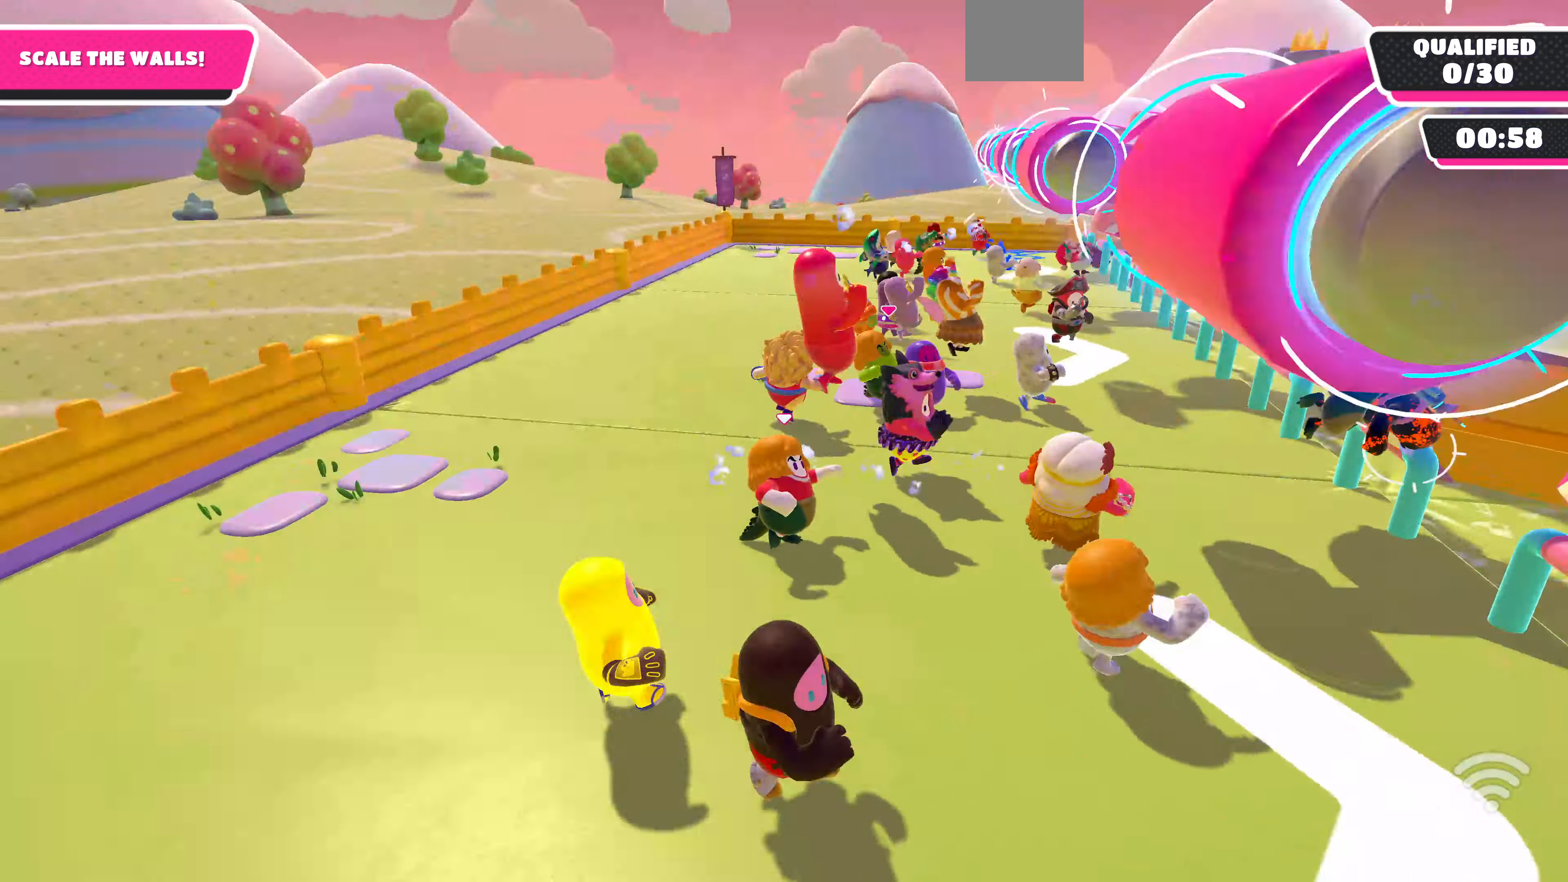
{"buttons": [], "left_stick": "down-right", "right_stick": "left", "events": []}
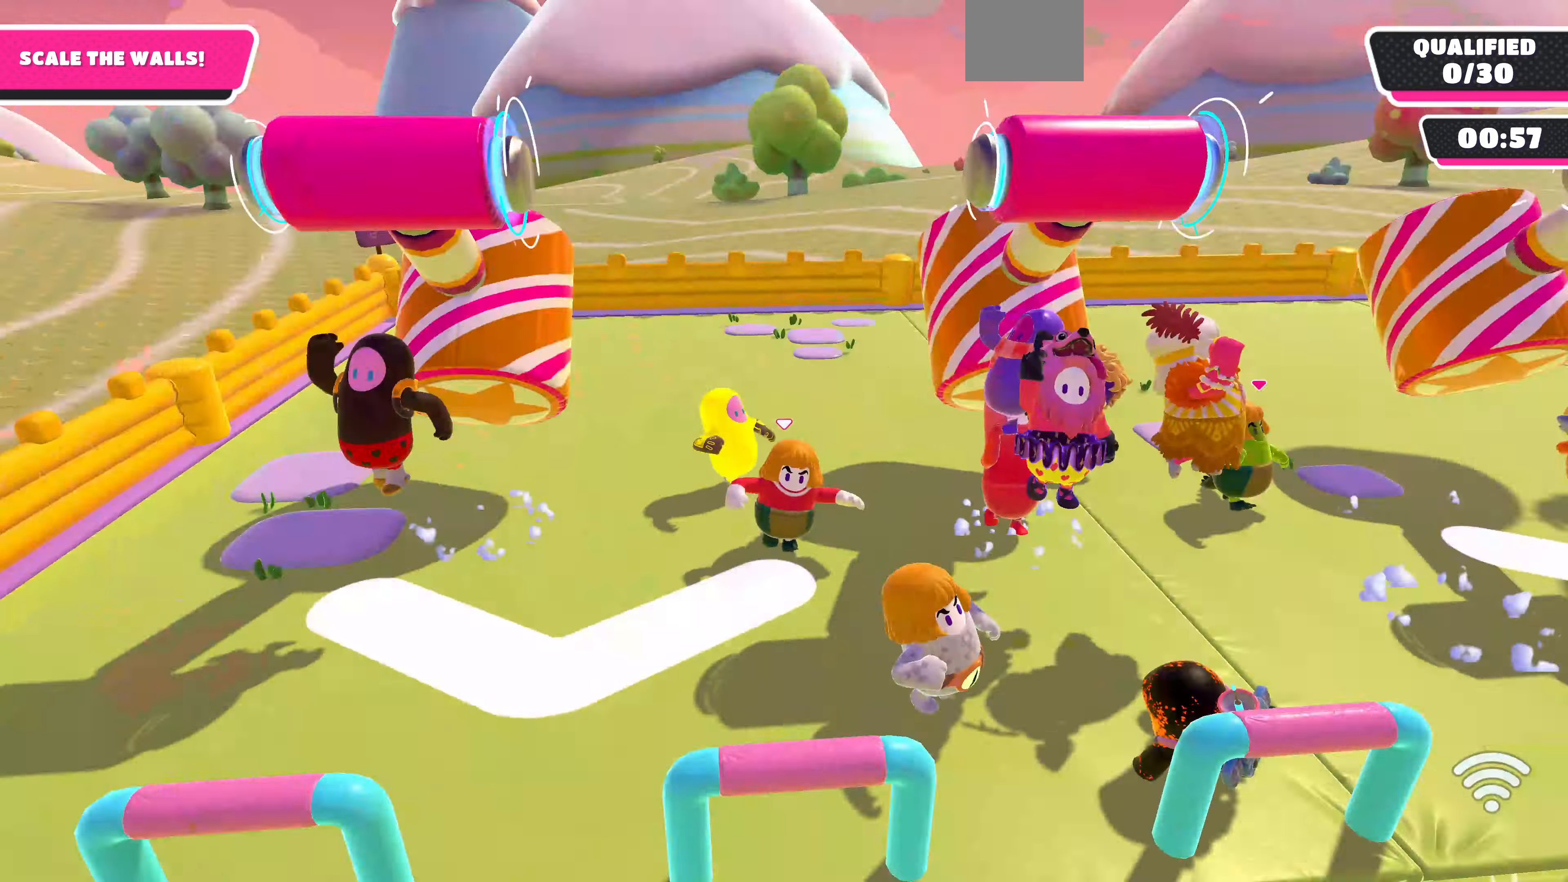
{"buttons": [], "left_stick": "right", "right_stick": "center", "events": [[67, "right_stick", "center"], [167, "left_stick", "right"]]}
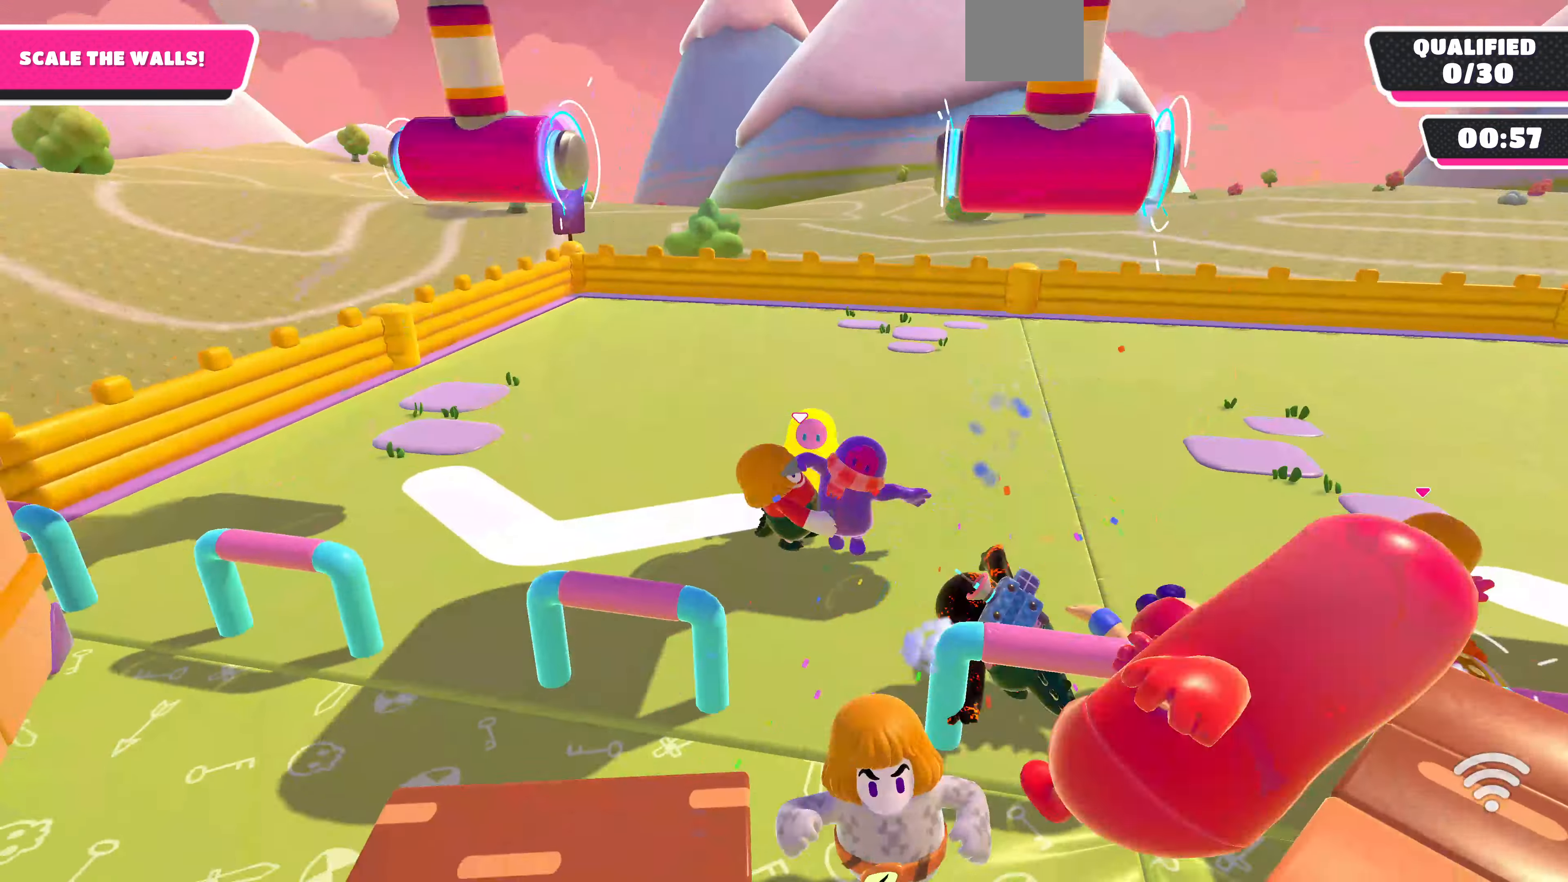
{"buttons": ["CROSS"], "left_stick": "up-right", "right_stick": "center", "events": [[267, "CROSS", "down"], [334, "left_stick", "up-right"]]}
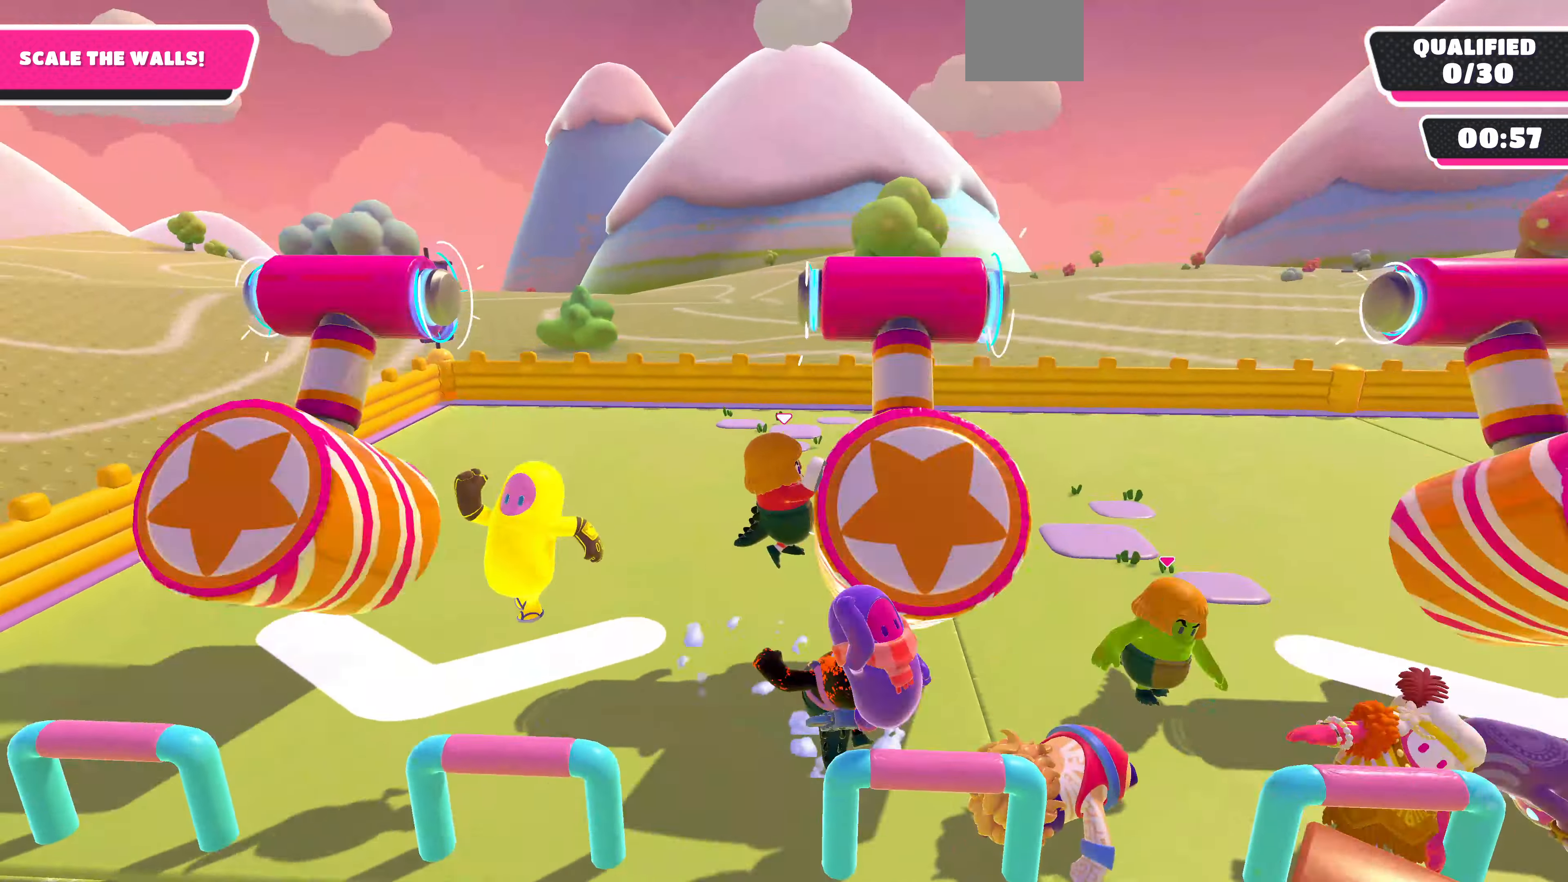
{"buttons": [], "left_stick": "down-left", "right_stick": "right", "events": [[100, "CROSS", "up"], [134, "left_stick", "center"], [434, "left_stick", "down-left"], [434, "right_stick", "right"]]}
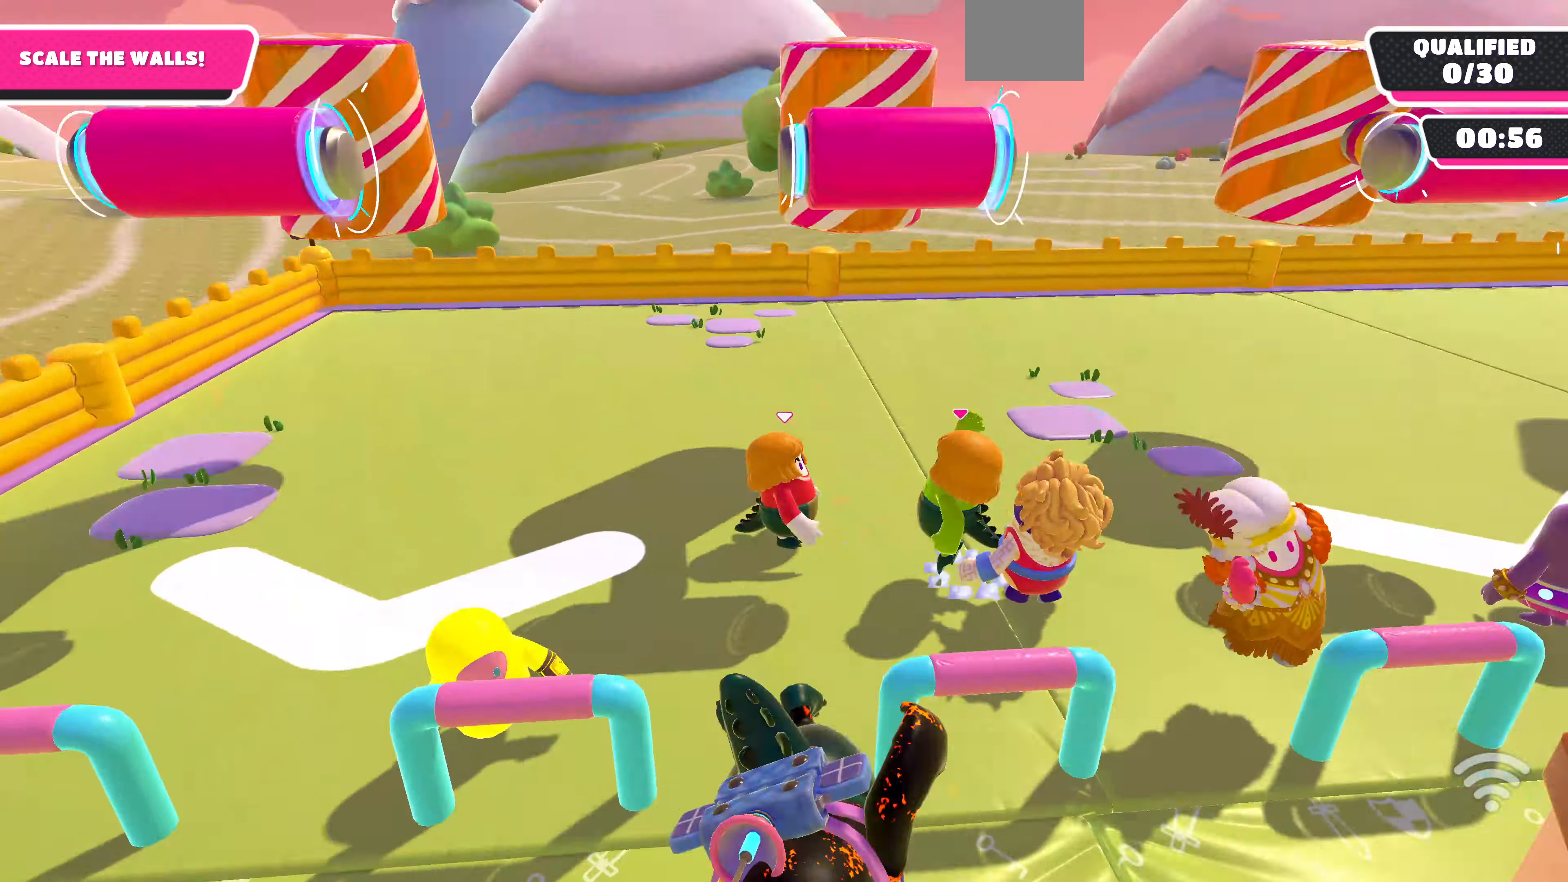
{"buttons": [], "left_stick": "right", "right_stick": "center", "events": [[167, "right_stick", "center"], [200, "left_stick", "center"], [267, "left_stick", "right"]]}
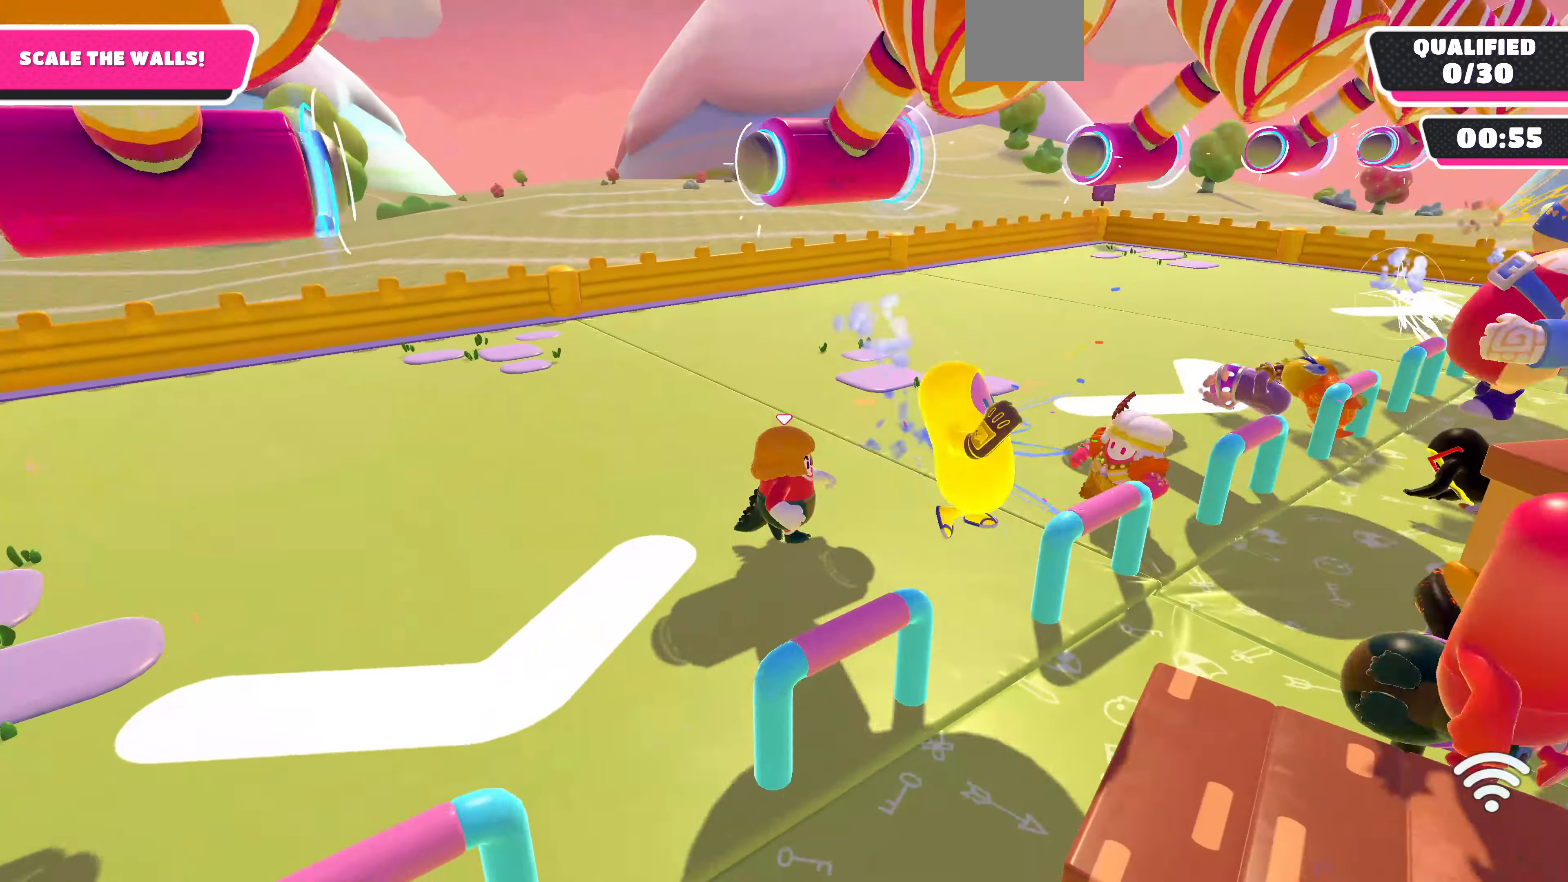
{"buttons": ["CROSS"], "left_stick": "left", "right_stick": "center", "events": [[100, "left_stick", "up-right"], [267, "left_stick", "up-left"], [367, "CROSS", "down"], [434, "left_stick", "left"]]}
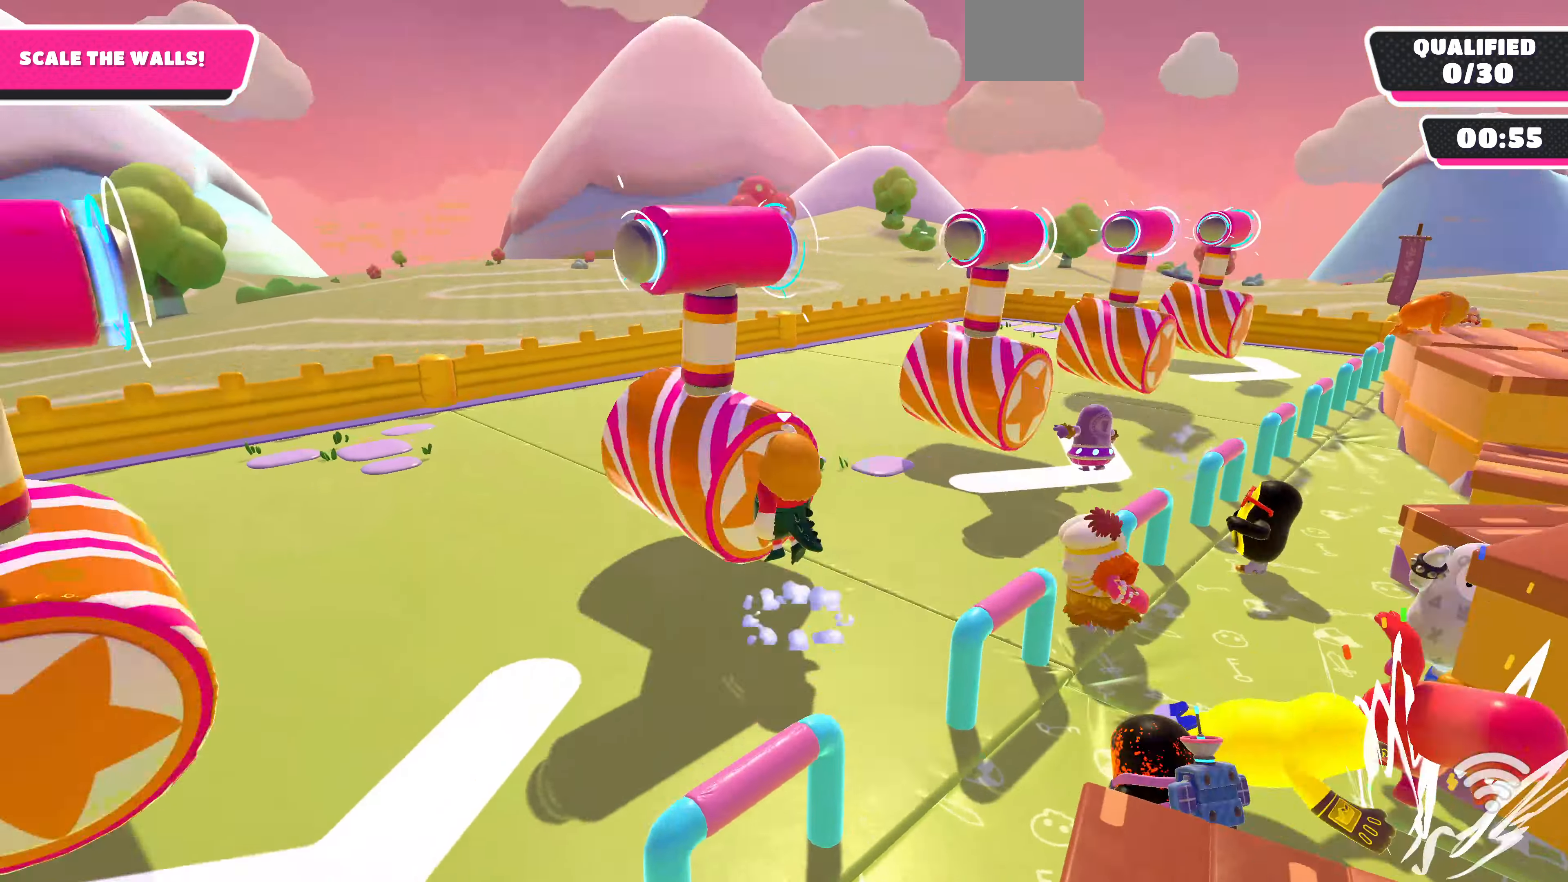
{"buttons": [], "left_stick": "right", "right_stick": "center", "events": [[34, "left_stick", "down-left"], [167, "left_stick", "down"], [234, "CROSS", "up"], [400, "left_stick", "right"]]}
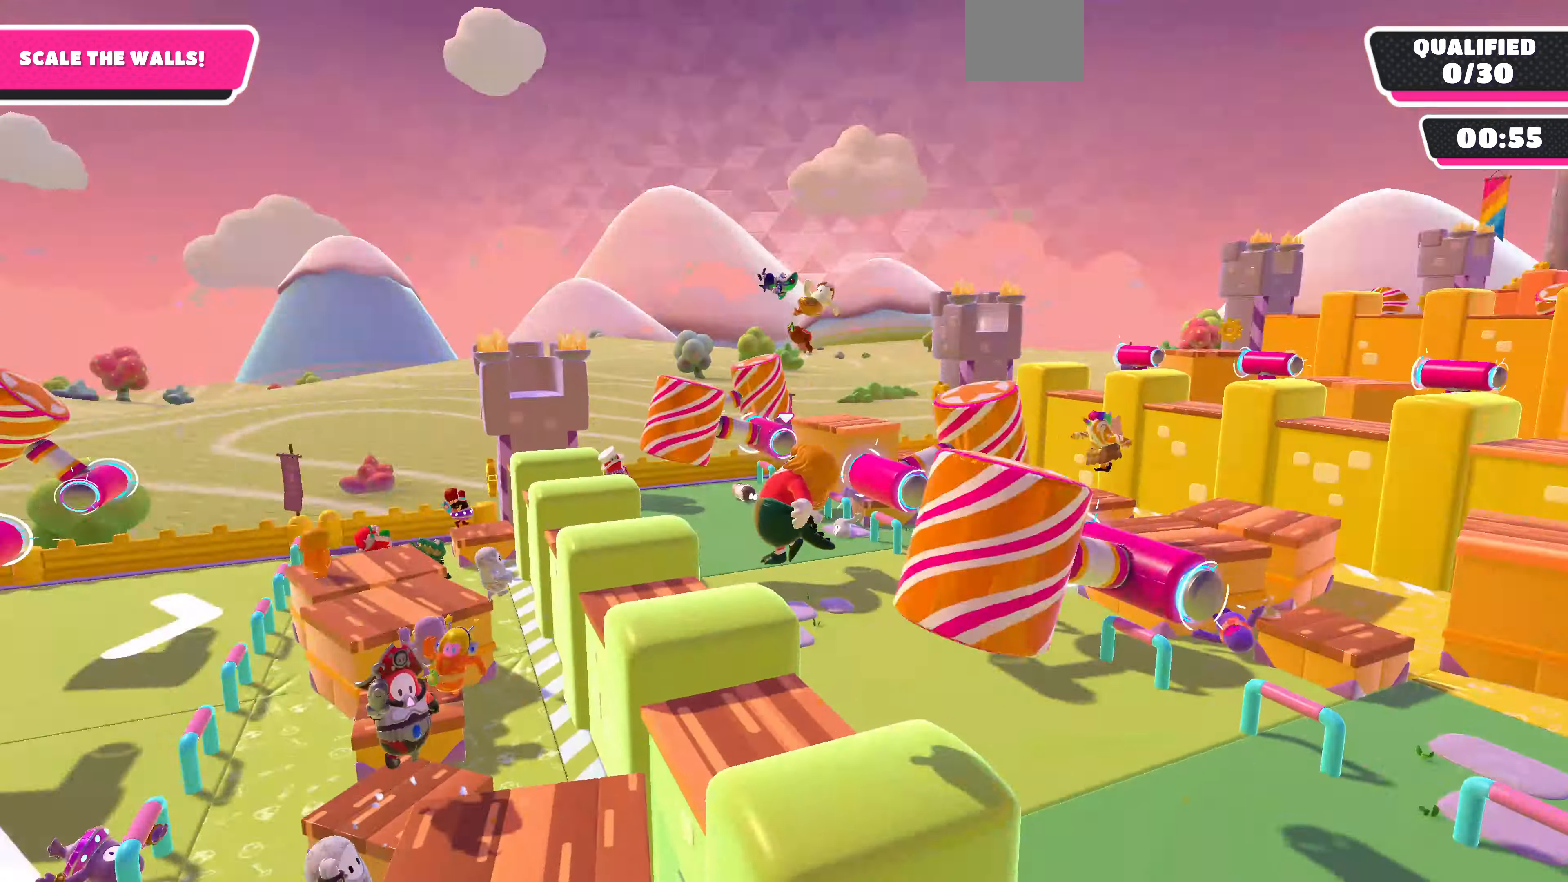
{"buttons": [], "left_stick": "up-right", "right_stick": "center", "events": [[67, "right_stick", "down"], [134, "left_stick", "up-right"], [334, "right_stick", "center"]]}
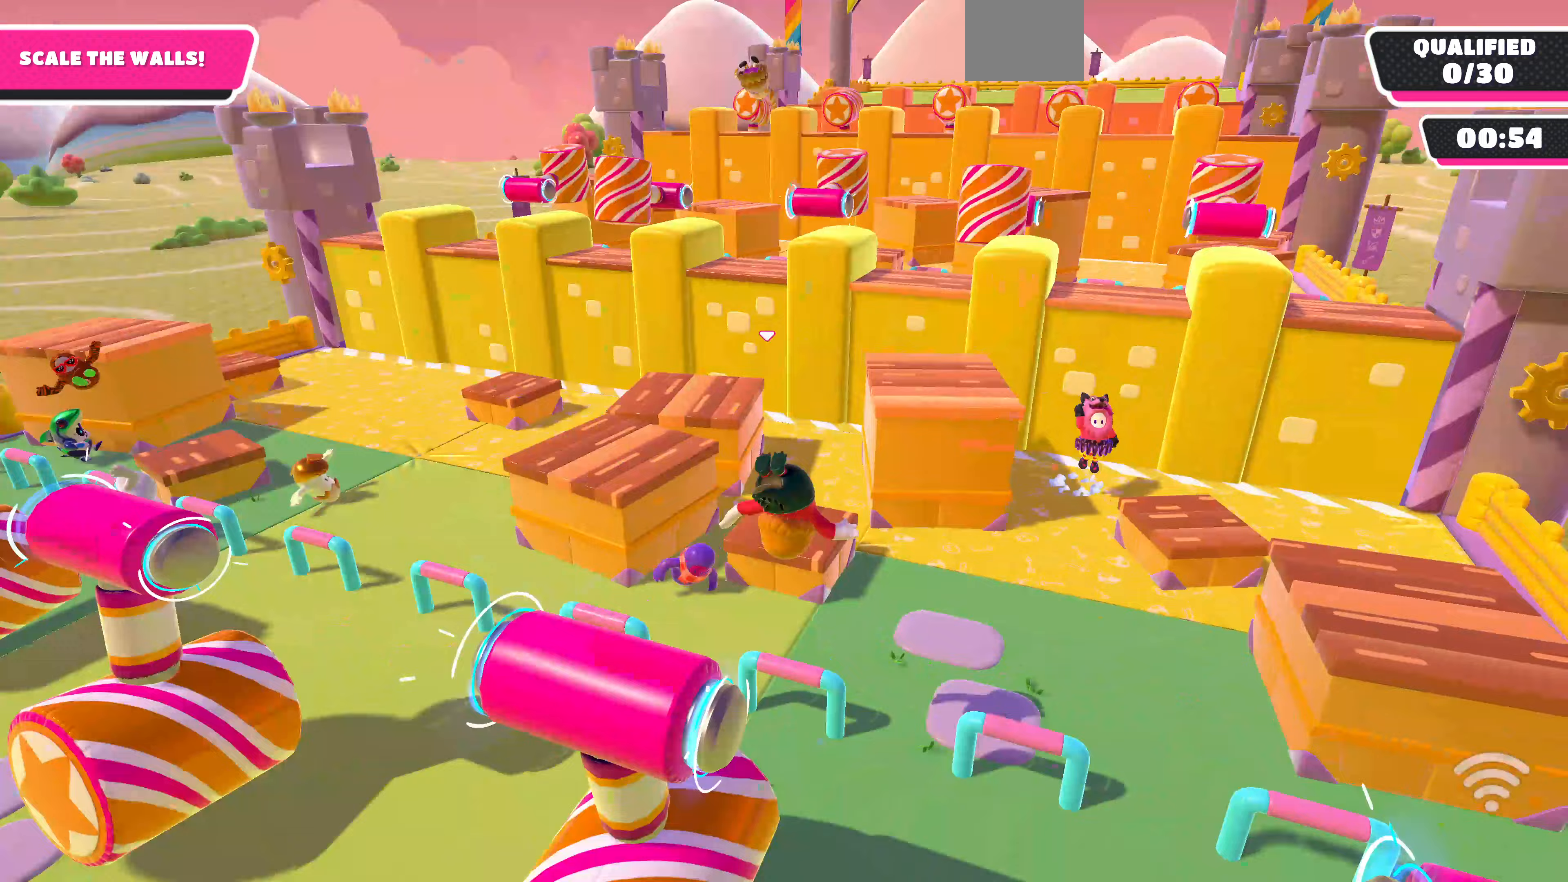
{"buttons": [], "left_stick": "center", "right_stick": "center", "events": [[467, "left_stick", "center"]]}
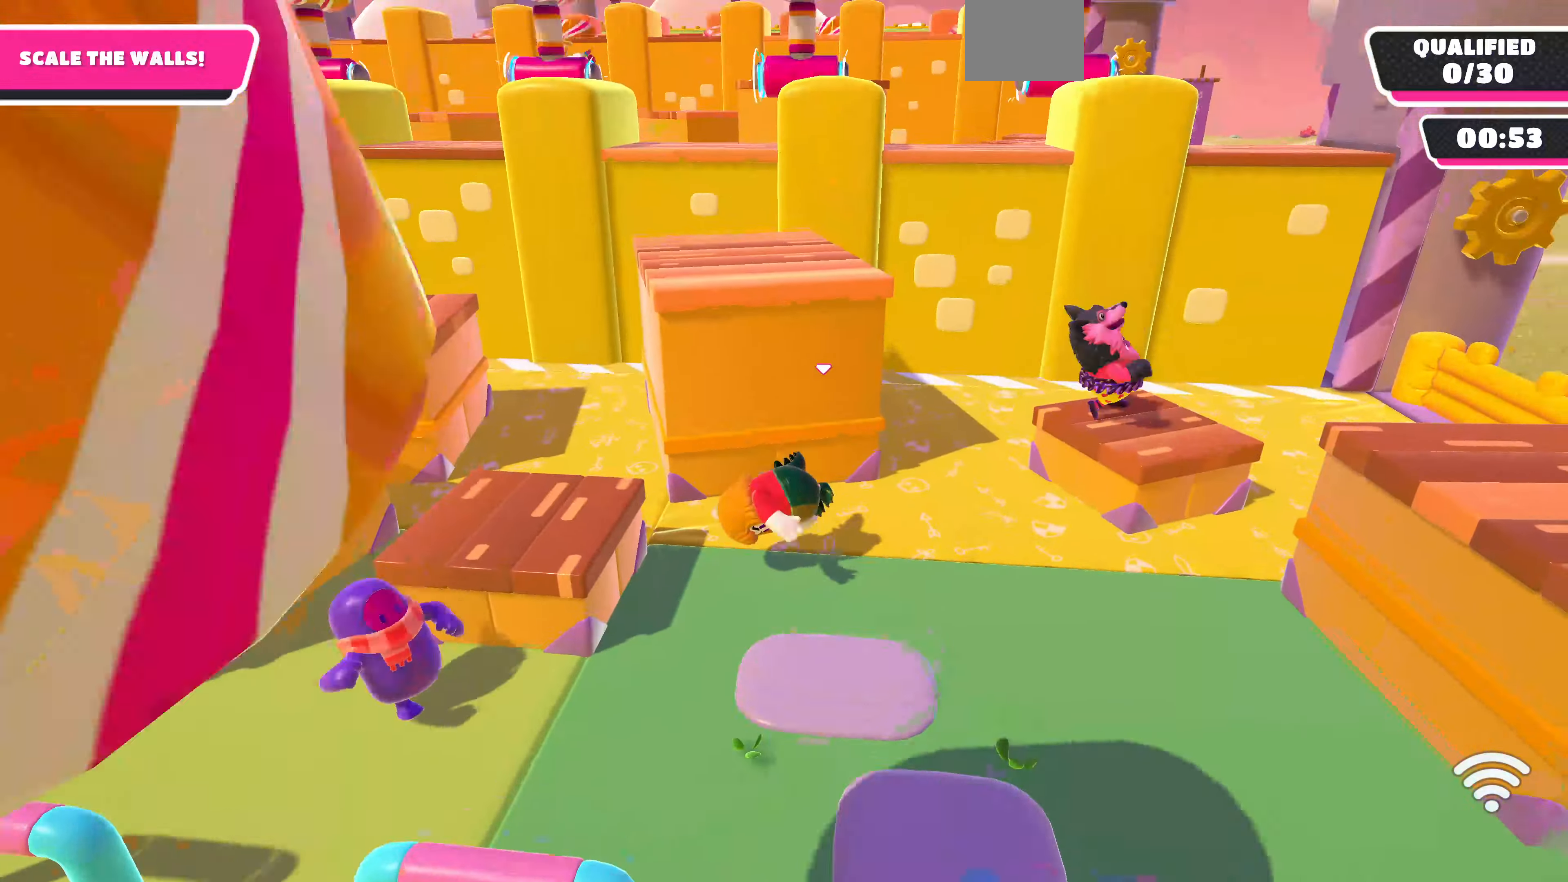
{"buttons": [], "left_stick": "down-left", "right_stick": "left", "events": [[67, "right_stick", "left"], [300, "left_stick", "down"], [400, "left_stick", "down-left"]]}
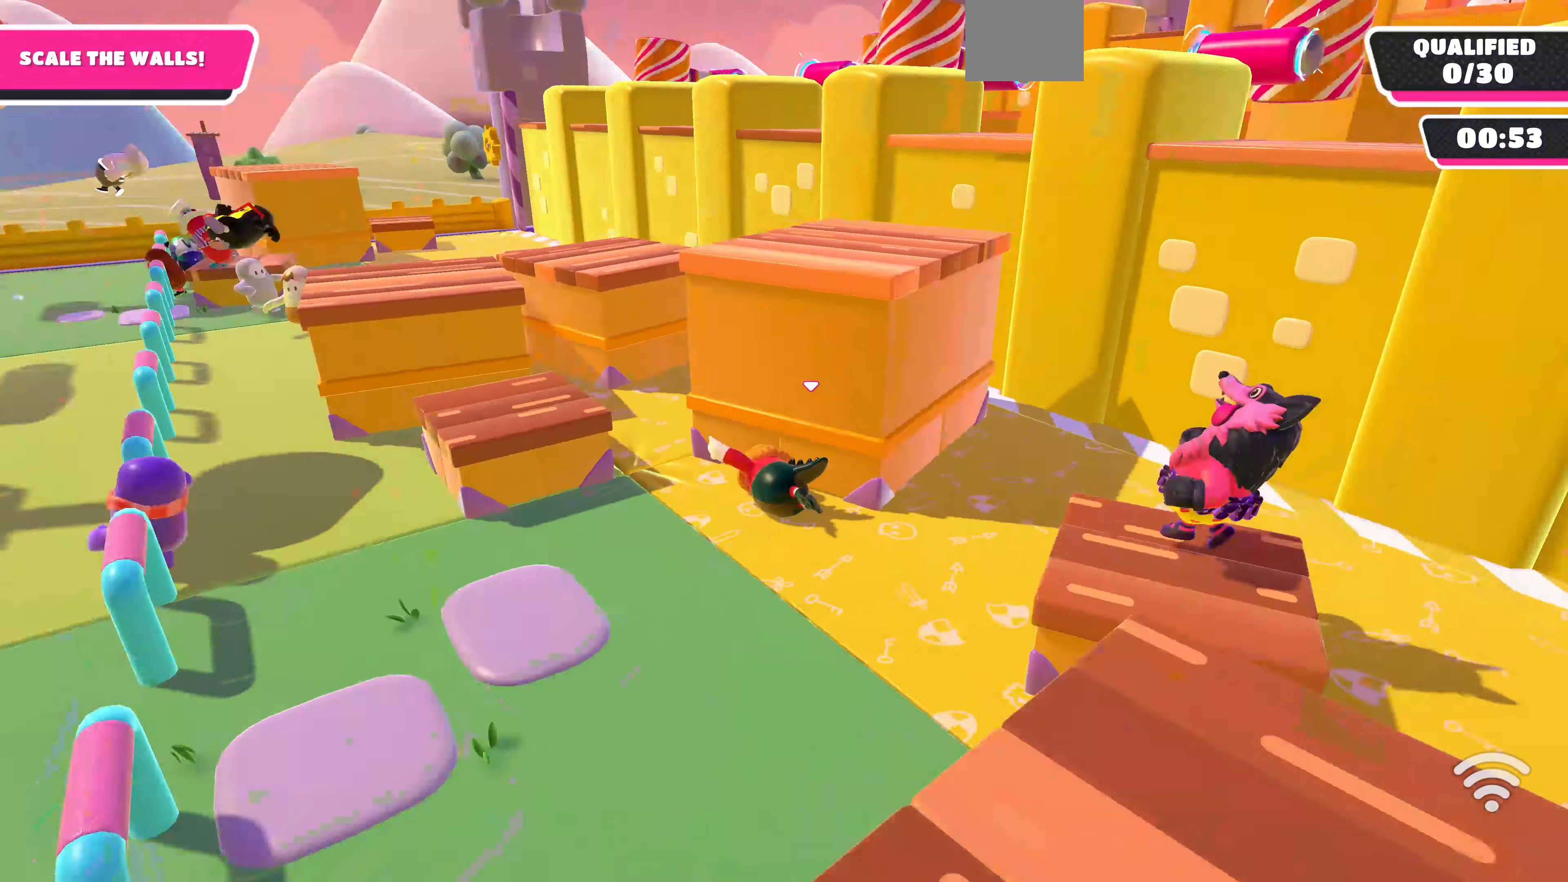
{"buttons": [], "left_stick": "up-left", "right_stick": "up-left", "events": [[300, "left_stick", "left"], [467, "left_stick", "up-left"], [500, "right_stick", "up-left"]]}
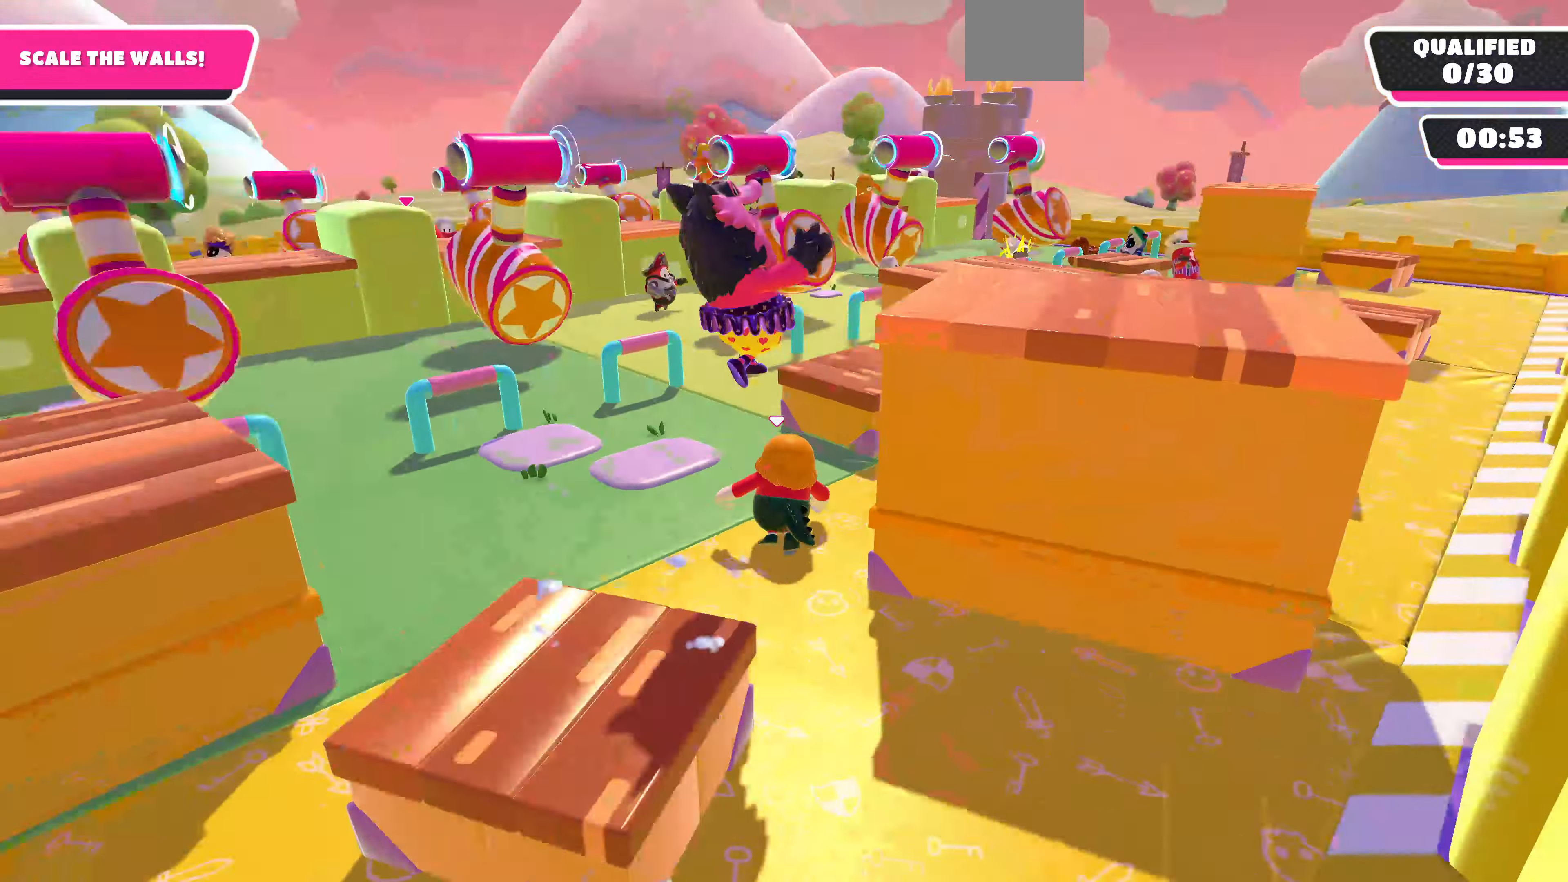
{"buttons": [], "left_stick": "up-left", "right_stick": "center", "events": [[167, "right_stick", "left"], [300, "right_stick", "center"]]}
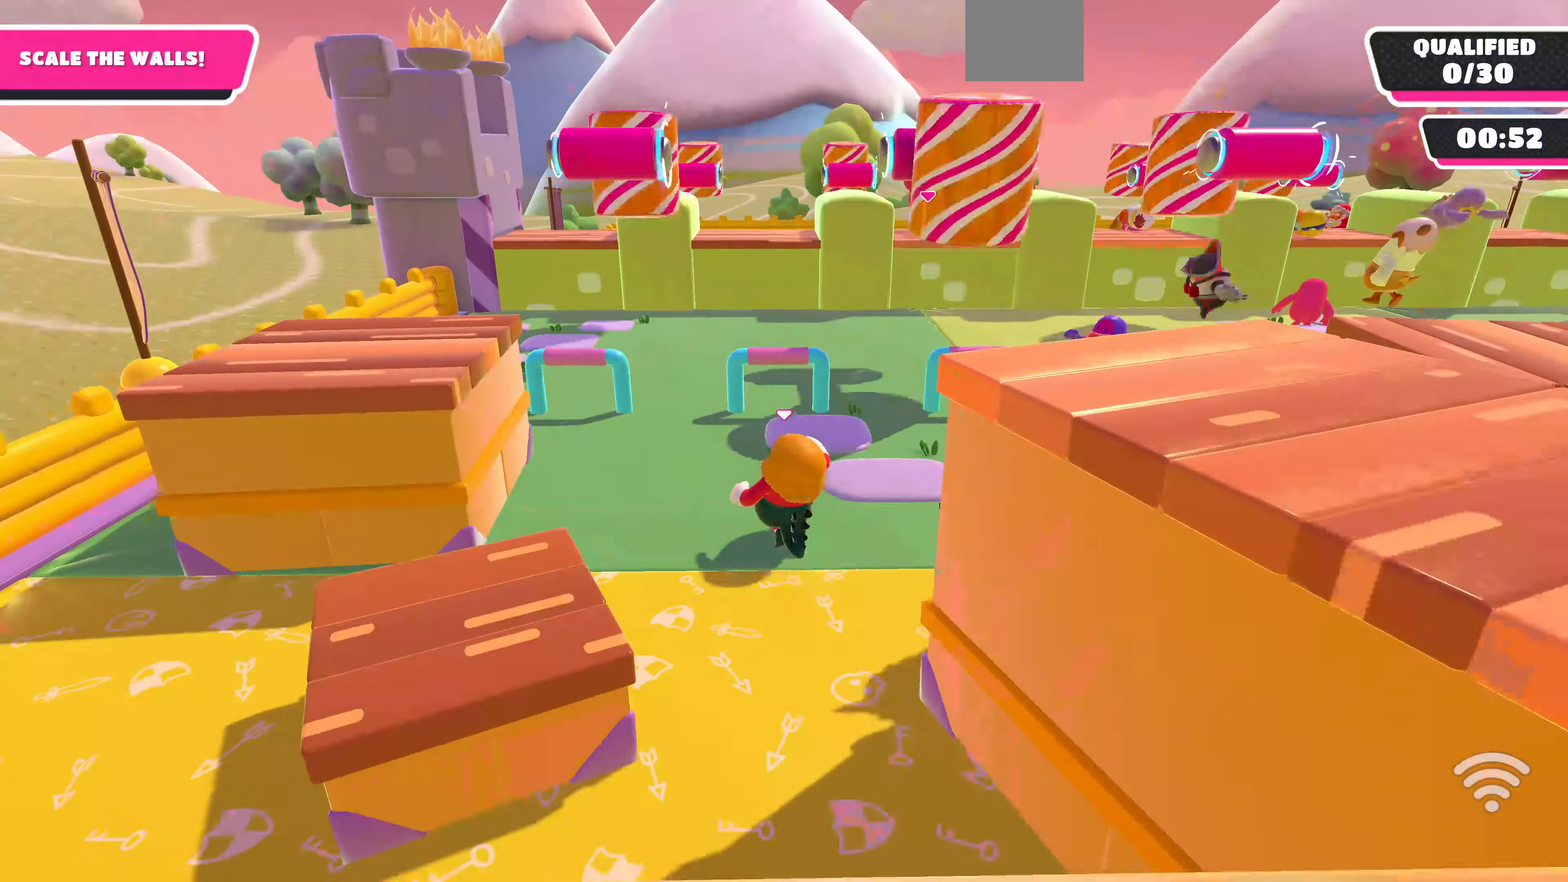
{"buttons": [], "left_stick": "up", "right_stick": "center", "events": [[67, "left_stick", "up"], [100, "right_stick", "up-left"], [300, "right_stick", "center"]]}
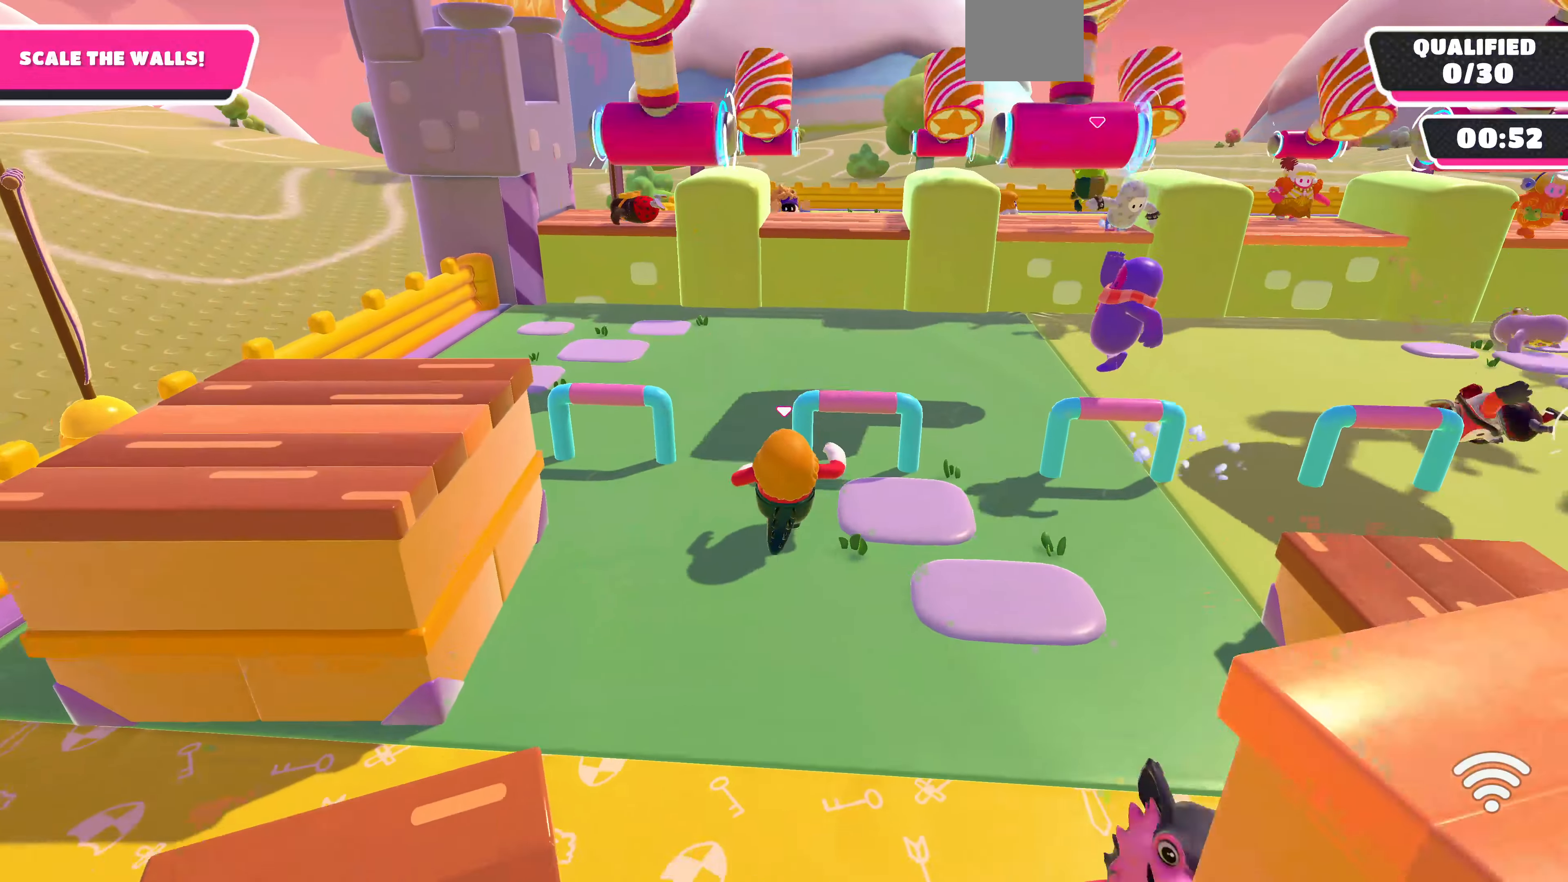
{"buttons": [], "left_stick": "up-left", "right_stick": "center", "events": [[267, "left_stick", "up-left"]]}
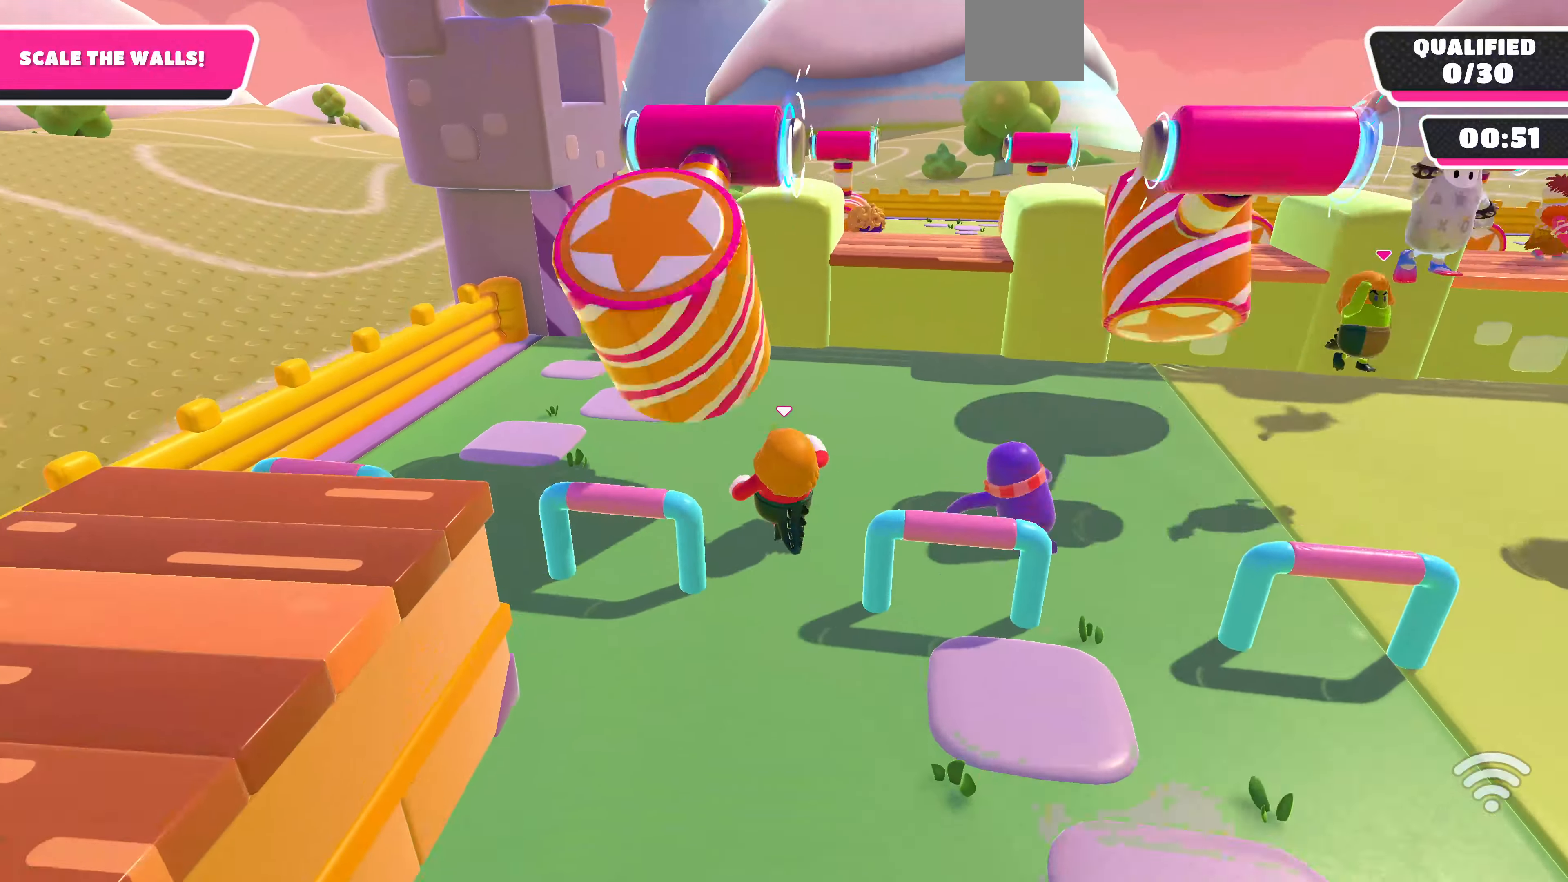
{"buttons": ["CROSS"], "left_stick": "down-left", "right_stick": "center", "events": [[200, "left_stick", "center"], [300, "left_stick", "up-left"], [400, "CROSS", "down"], [433, "left_stick", "down-left"]]}
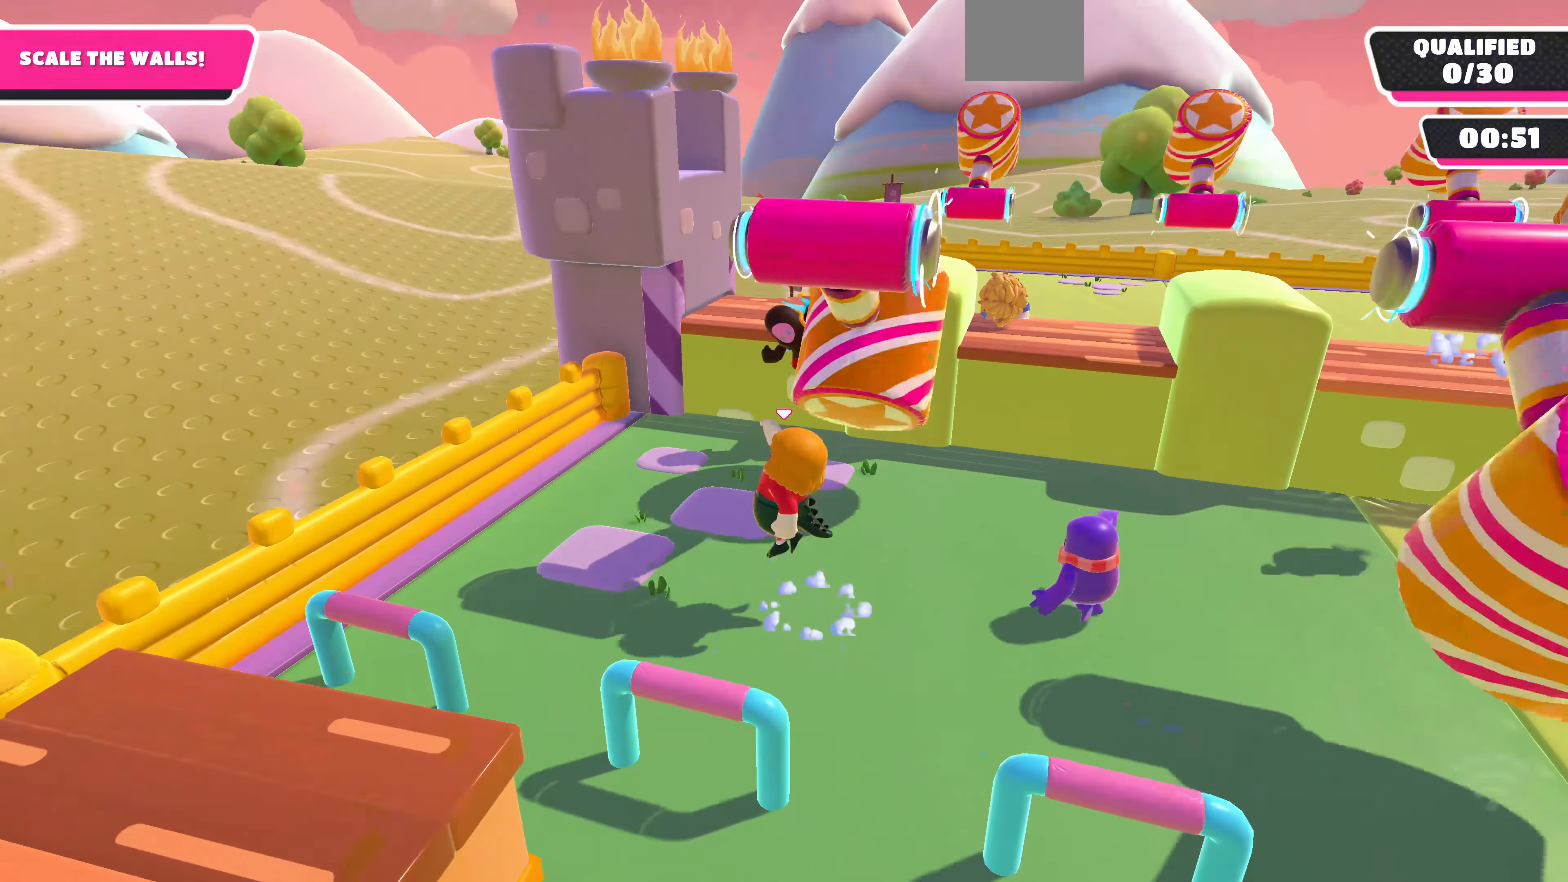
{"buttons": [], "left_stick": "down-left", "right_stick": "center", "events": [[333, "CROSS", "up"]]}
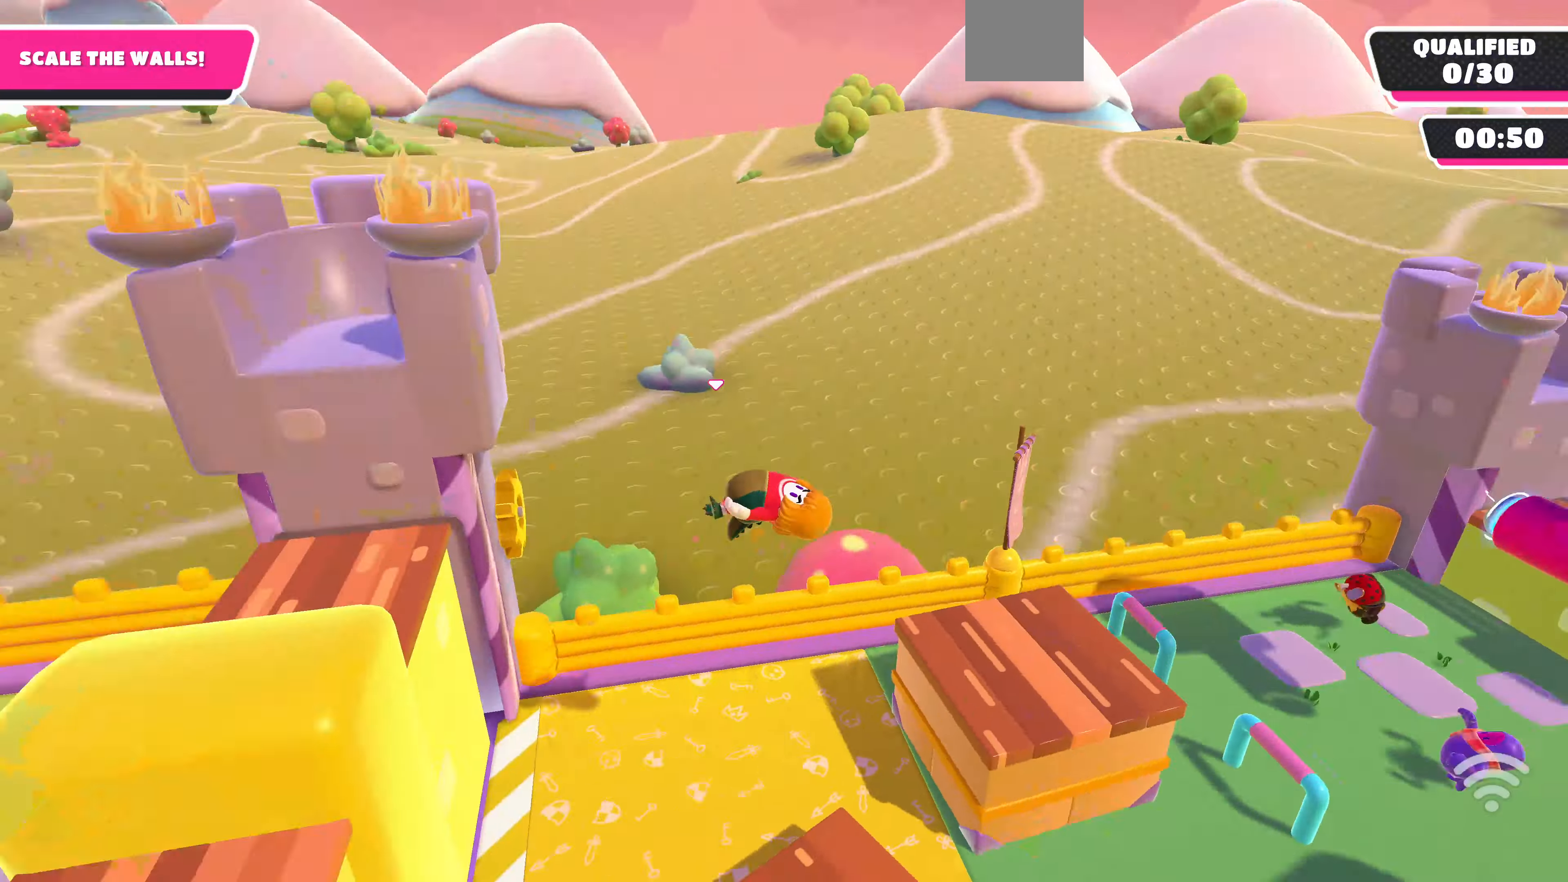
{"buttons": [], "left_stick": "up-left", "right_stick": "down-left", "events": [[33, "right_stick", "left"], [267, "right_stick", "down-left"], [367, "left_stick", "up-left"]]}
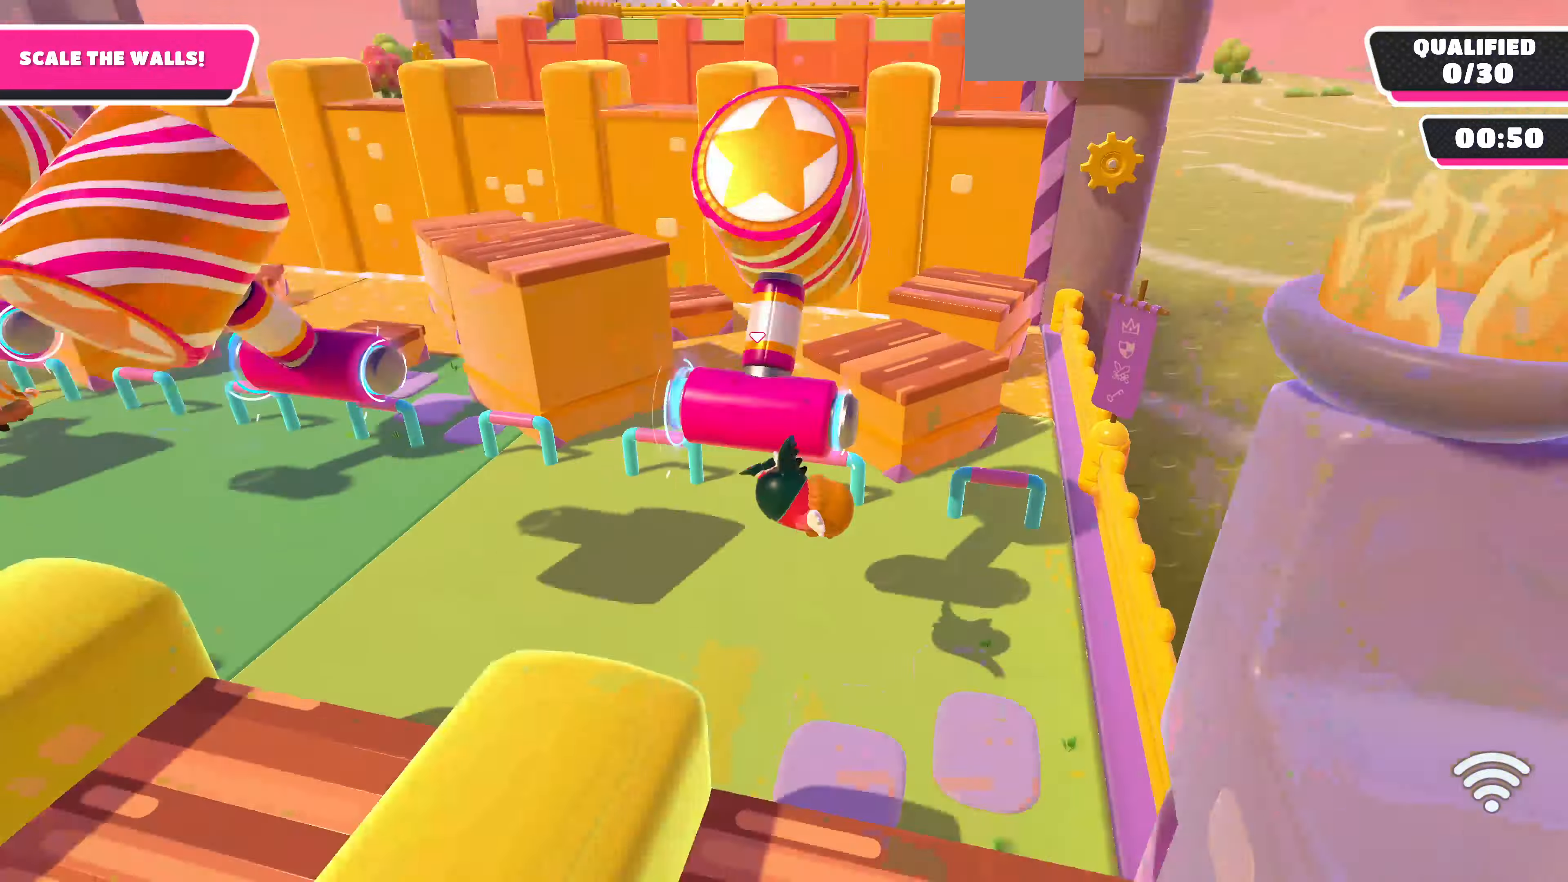
{"buttons": [], "left_stick": "up", "right_stick": "down-left", "events": [[67, "left_stick", "up"], [133, "right_stick", "center"], [200, "left_stick", "up-right"], [333, "left_stick", "up"], [400, "right_stick", "down-left"]]}